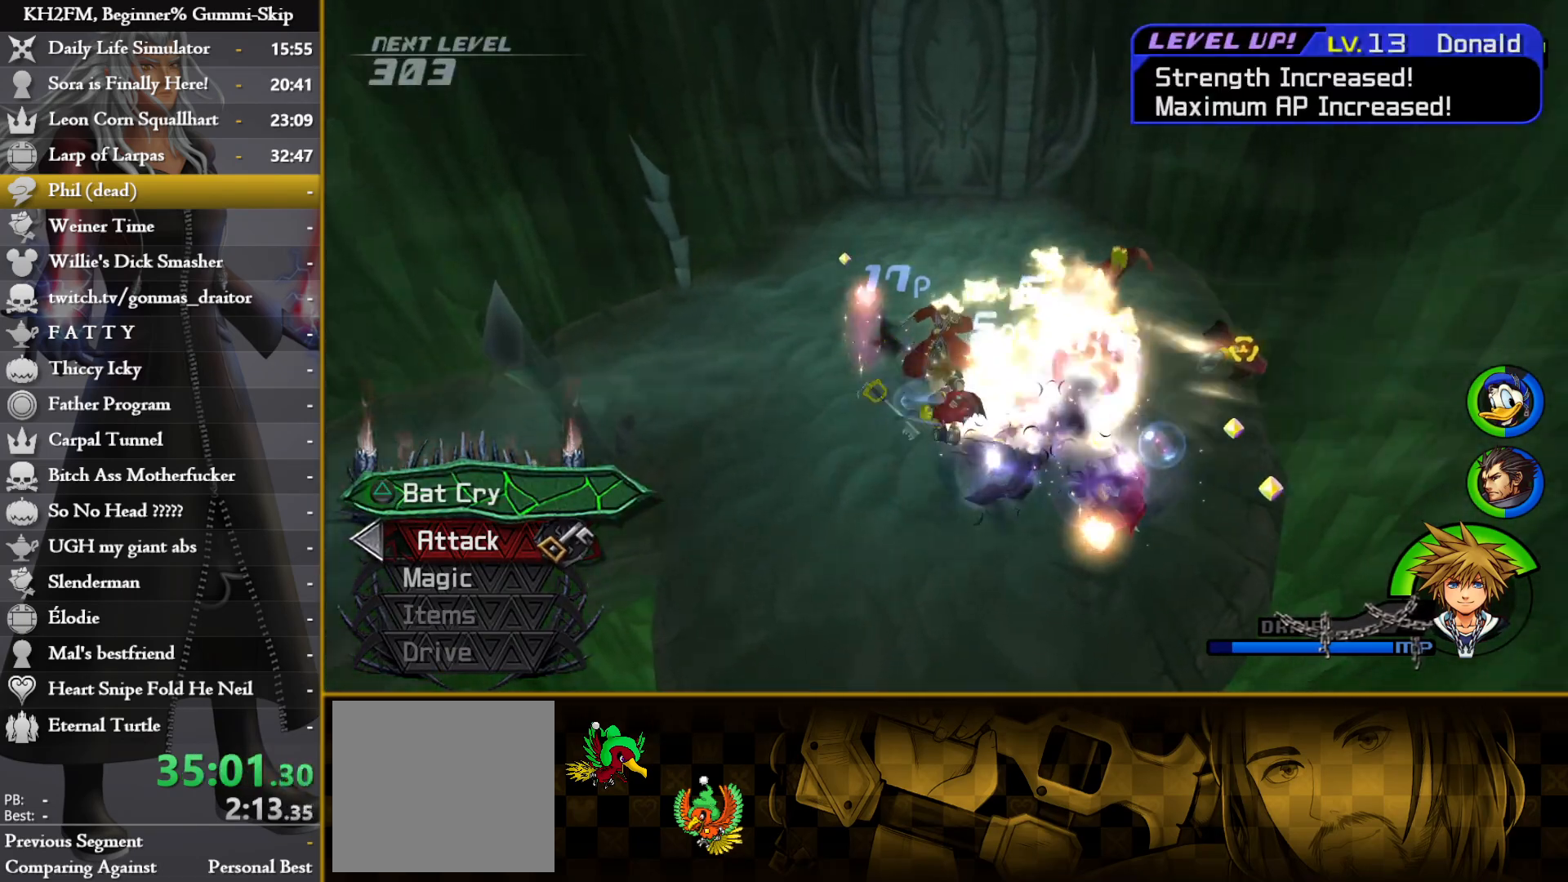
Gameplay with a controller (PlayStation layout); each line is a JSON object with the inputs held at the frame after it. "events" lists button and stick changes between this image and that frame as [ms after this image, input, new state], when the widget could be followed in between.
{"buttons": [], "left_stick": "up-right", "right_stick": "down-right", "events": [[150, "left_stick", "right"], [450, "left_stick", "up-right"]]}
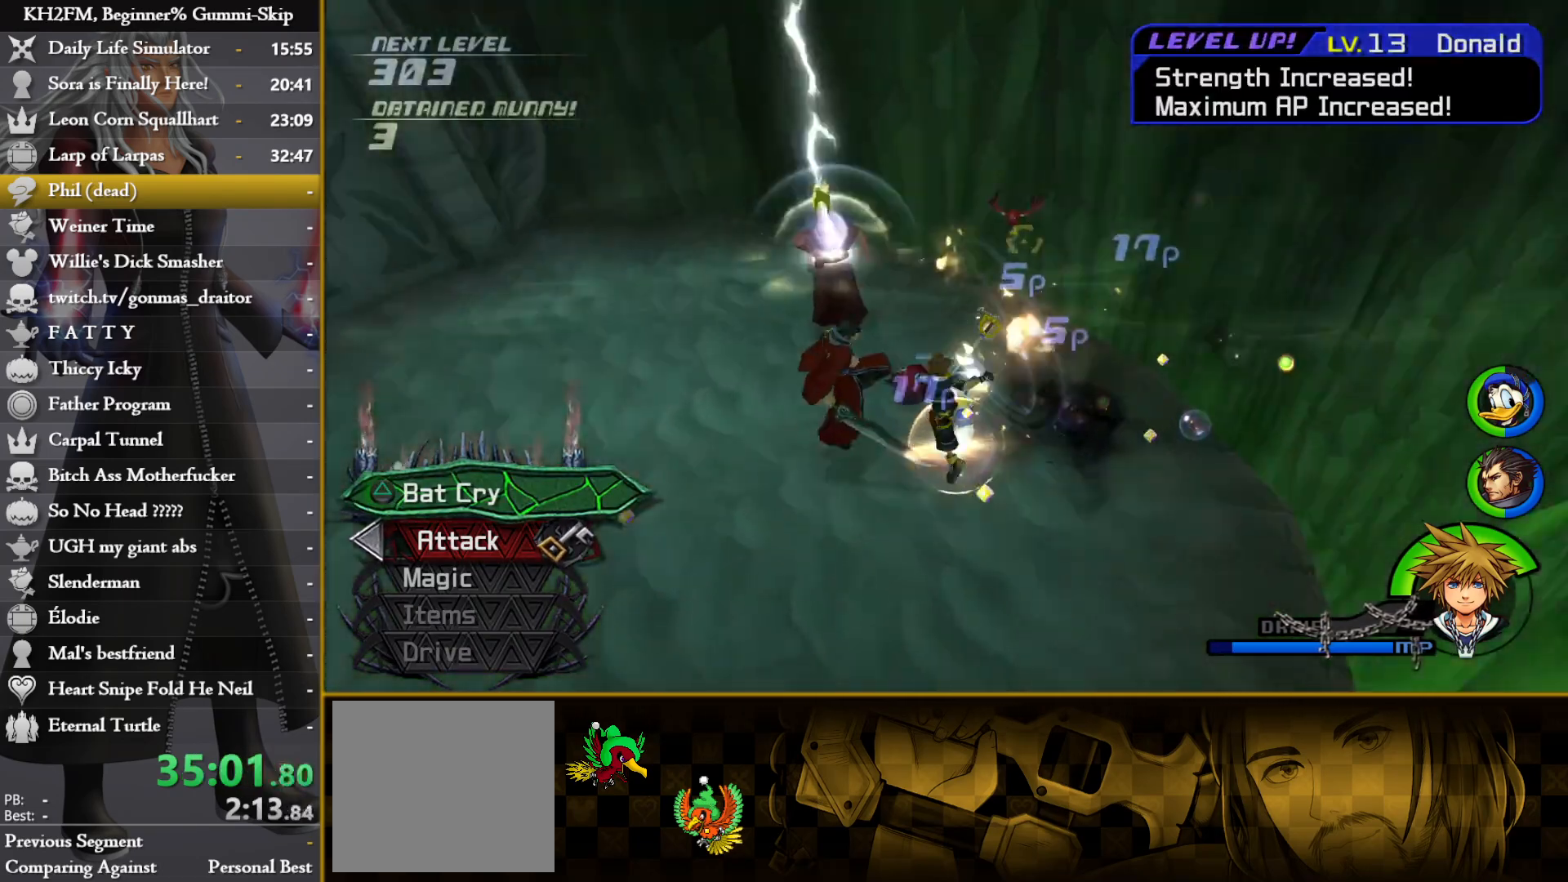
{"buttons": [], "left_stick": "up-right", "right_stick": "right", "events": [[83, "right_stick", "center"], [283, "right_stick", "up-left"], [333, "right_stick", "down-left"], [467, "right_stick", "right"]]}
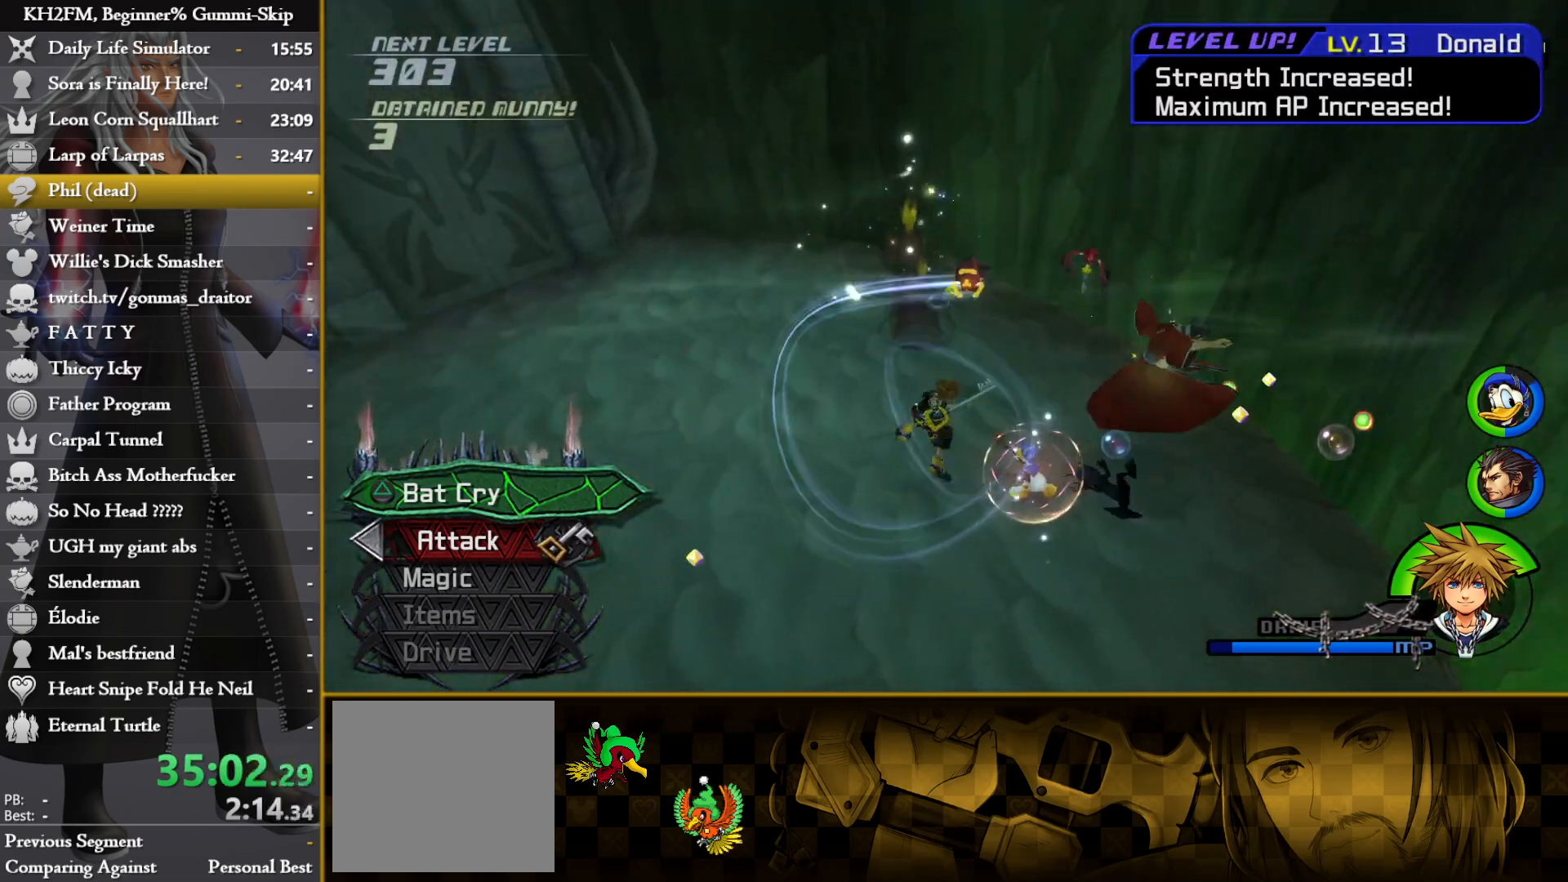
{"buttons": [], "left_stick": "up-right", "right_stick": "center", "events": [[50, "right_stick", "down-right"], [400, "right_stick", "center"]]}
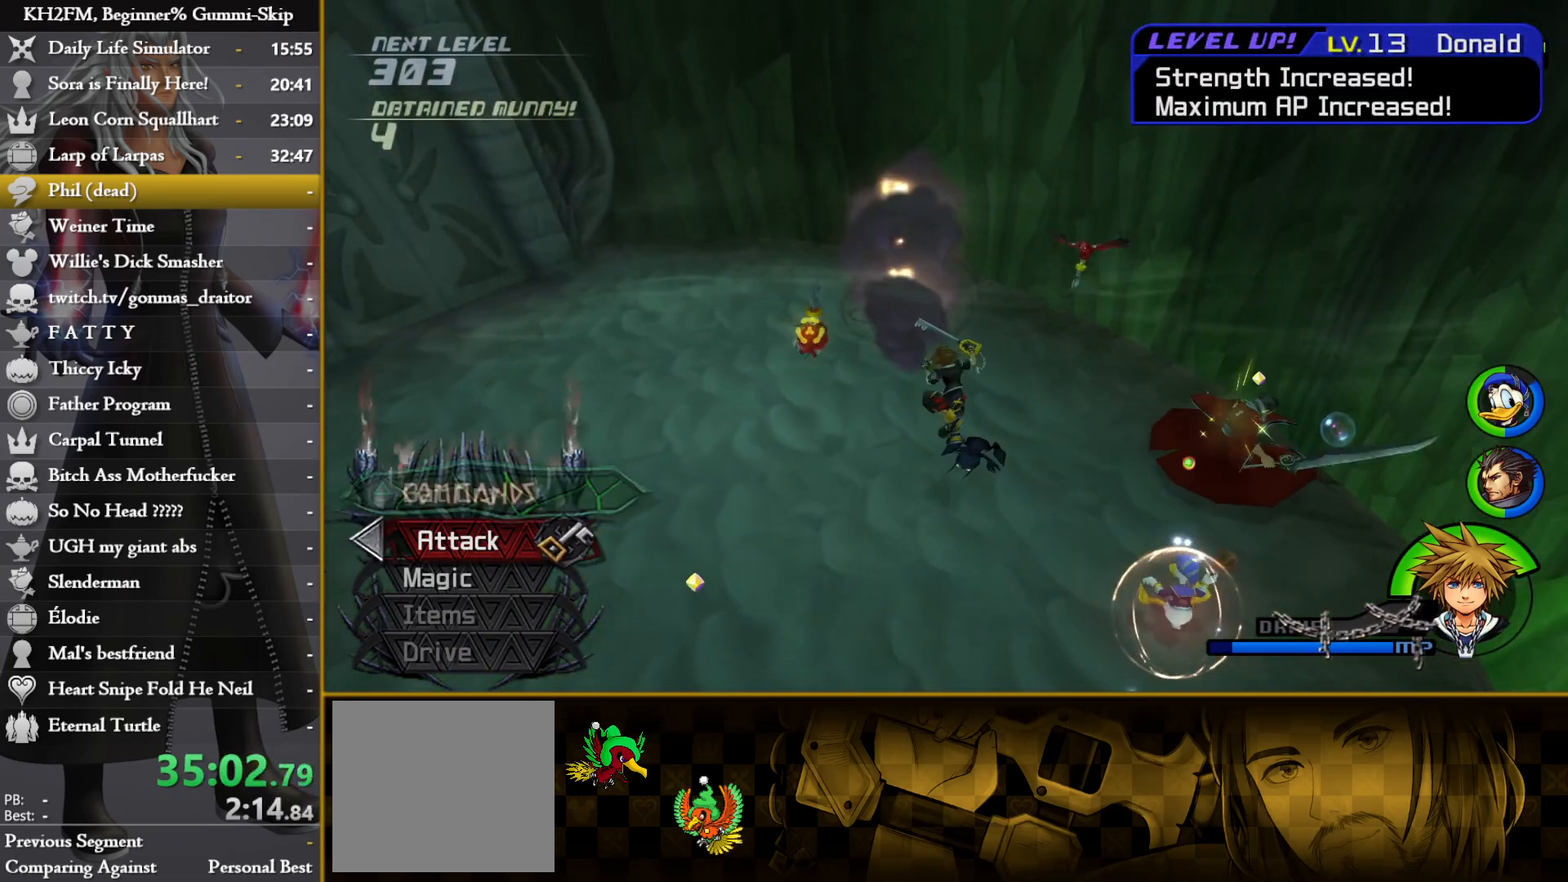
{"buttons": ["CROSS"], "left_stick": "center", "right_stick": "down-right", "events": [[17, "left_stick", "up-left"], [67, "CROSS", "down"], [150, "CROSS", "up"], [167, "left_stick", "center"], [217, "CROSS", "down"], [217, "left_stick", "right"], [267, "CROSS", "up"], [267, "left_stick", "center"], [317, "CROSS", "down"], [317, "right_stick", "down-right"], [400, "CROSS", "up"], [450, "CROSS", "down"]]}
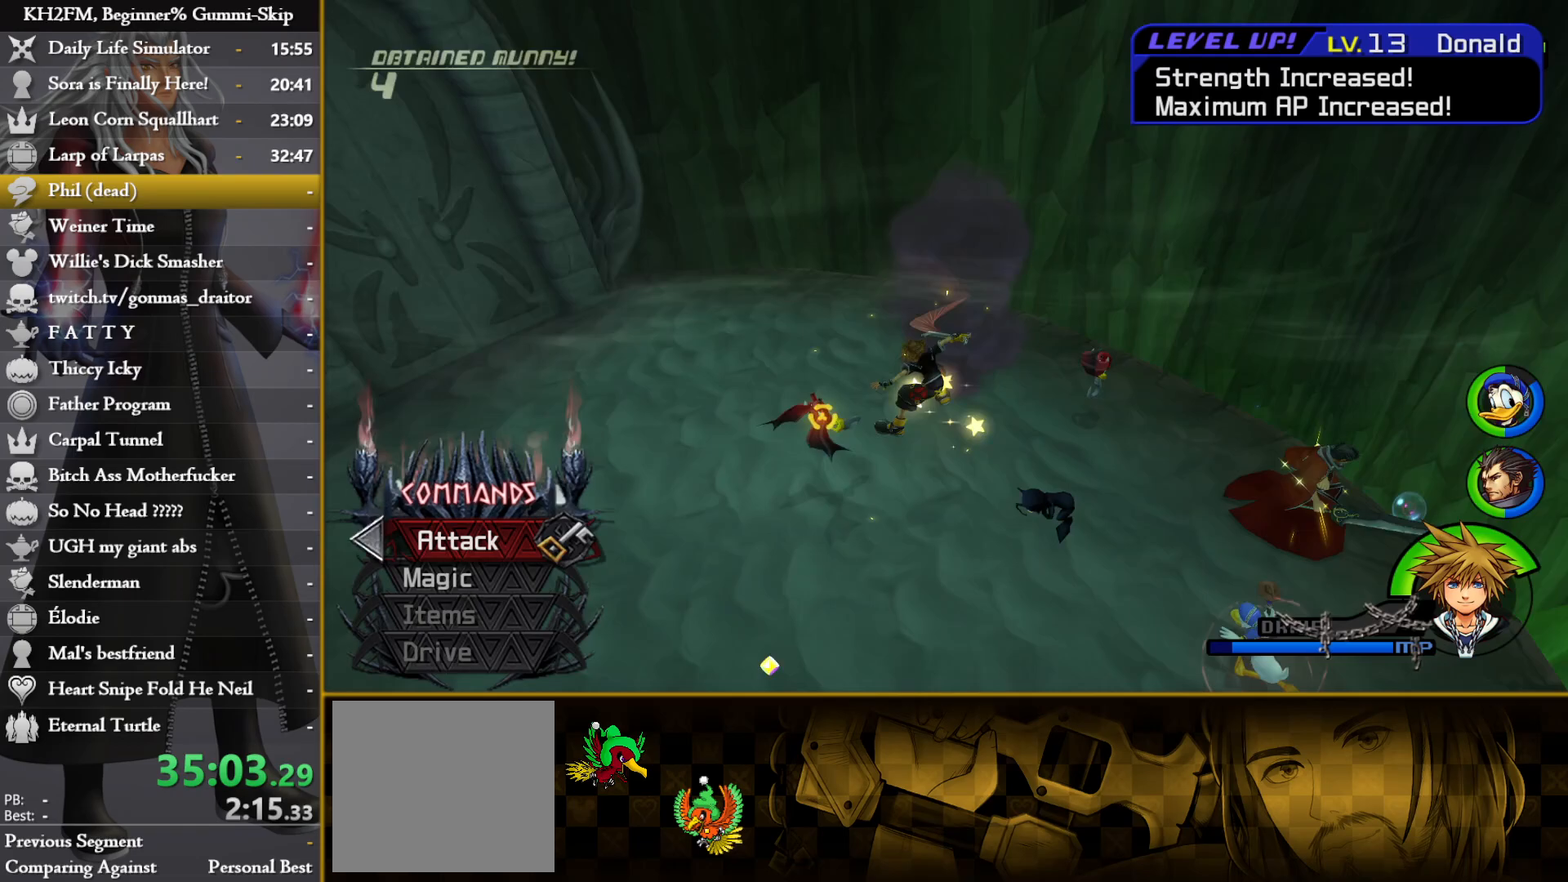
{"buttons": ["CROSS"], "left_stick": "up-right", "right_stick": "center", "events": [[17, "CROSS", "up"], [83, "CROSS", "down"], [150, "CROSS", "up"], [217, "CROSS", "down"], [283, "CROSS", "up"], [283, "right_stick", "center"], [350, "CROSS", "down"], [417, "CROSS", "up"], [467, "CROSS", "down"], [467, "left_stick", "up-right"]]}
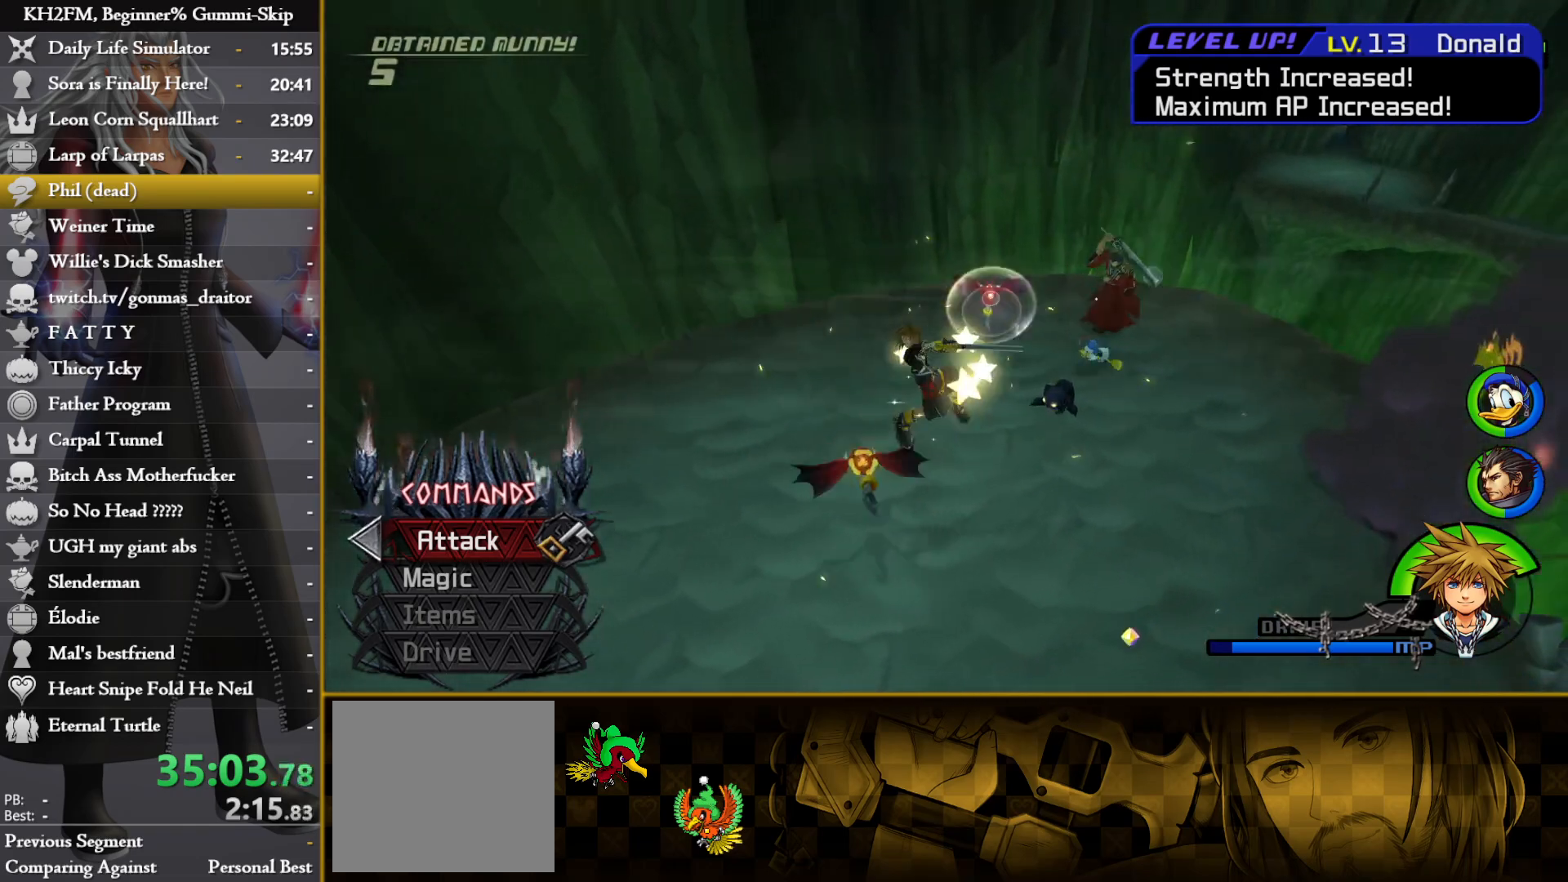
{"buttons": [], "left_stick": "up-right", "right_stick": "down", "events": [[50, "CROSS", "up"], [200, "right_stick", "down"], [250, "right_stick", "down-right"], [400, "right_stick", "down"]]}
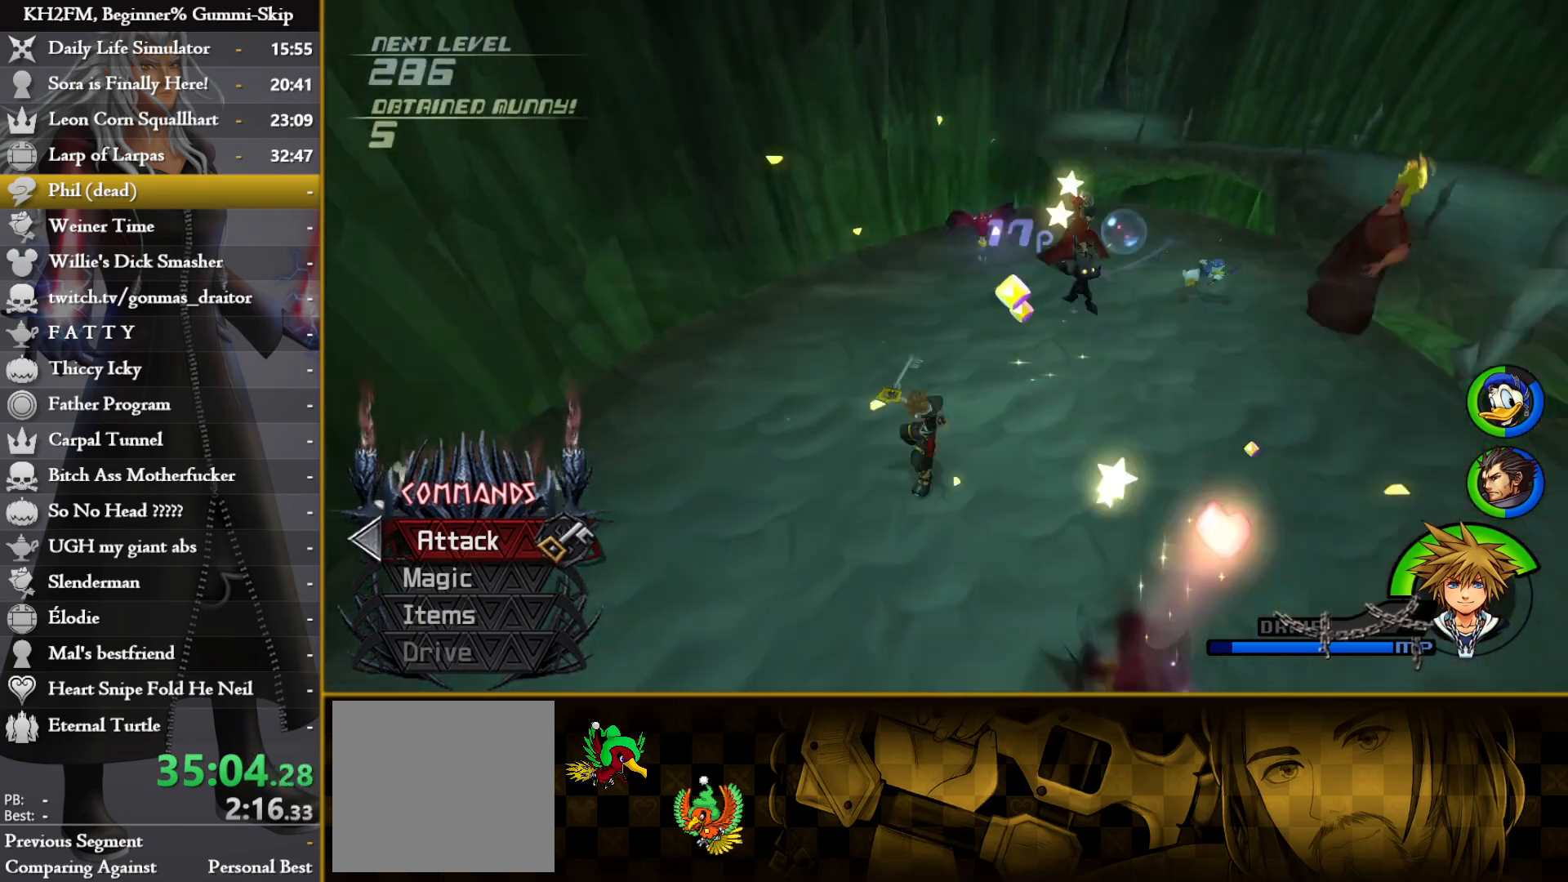
{"buttons": [], "left_stick": "up-right", "right_stick": "center", "events": [[17, "right_stick", "center"], [50, "CIRCLE", "down"], [150, "CIRCLE", "up"]]}
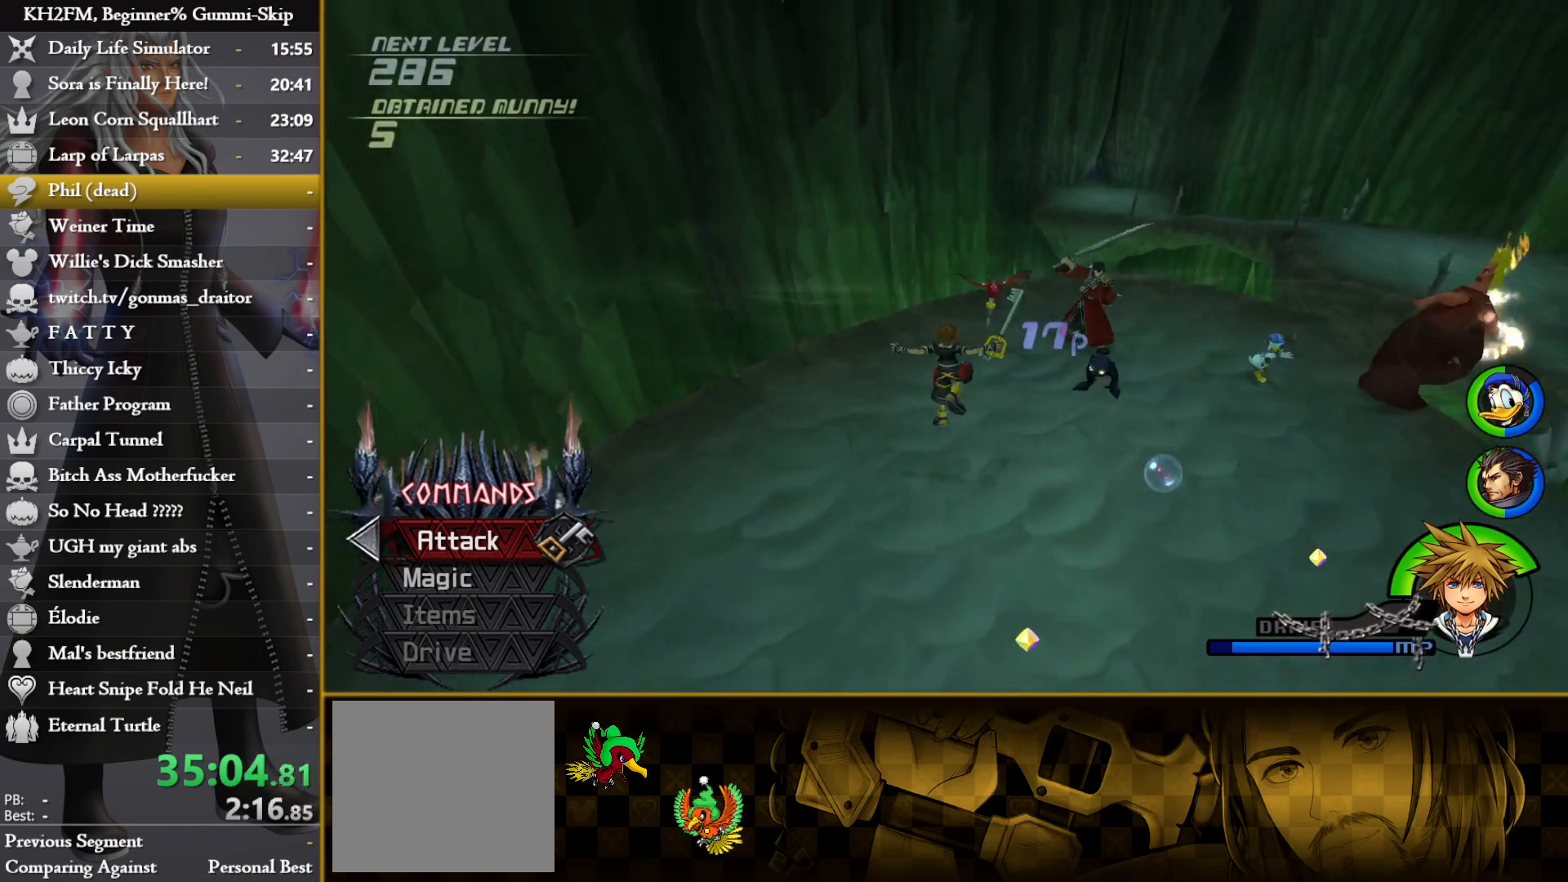
{"buttons": ["CROSS"], "left_stick": "center", "right_stick": "center", "events": [[17, "R1", "down"], [50, "CROSS", "down"], [117, "CROSS", "up"], [117, "R1", "up"], [133, "CROSS", "down"], [133, "left_stick", "center"], [150, "right_stick", "right"], [200, "CROSS", "up"], [250, "CROSS", "down"], [300, "CROSS", "up"], [367, "CROSS", "down"], [383, "right_stick", "center"], [450, "CROSS", "up"], [500, "CROSS", "down"]]}
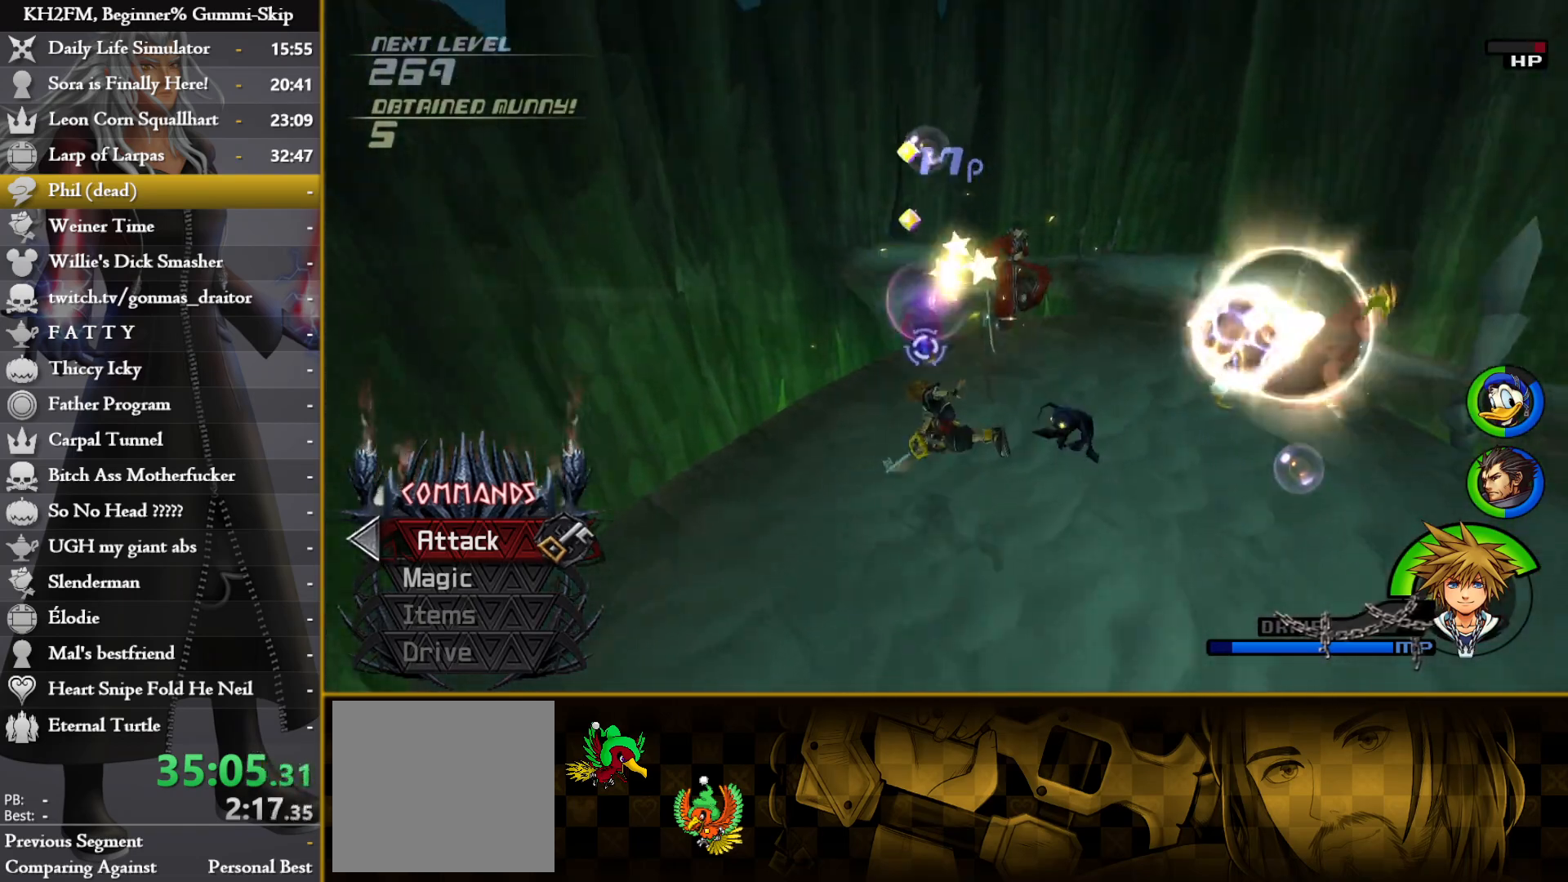
{"buttons": [], "left_stick": "up-right", "right_stick": "right", "events": [[83, "CROSS", "up"], [133, "CROSS", "down"], [217, "CROSS", "up"], [267, "left_stick", "up"], [417, "right_stick", "right"], [500, "left_stick", "up-right"]]}
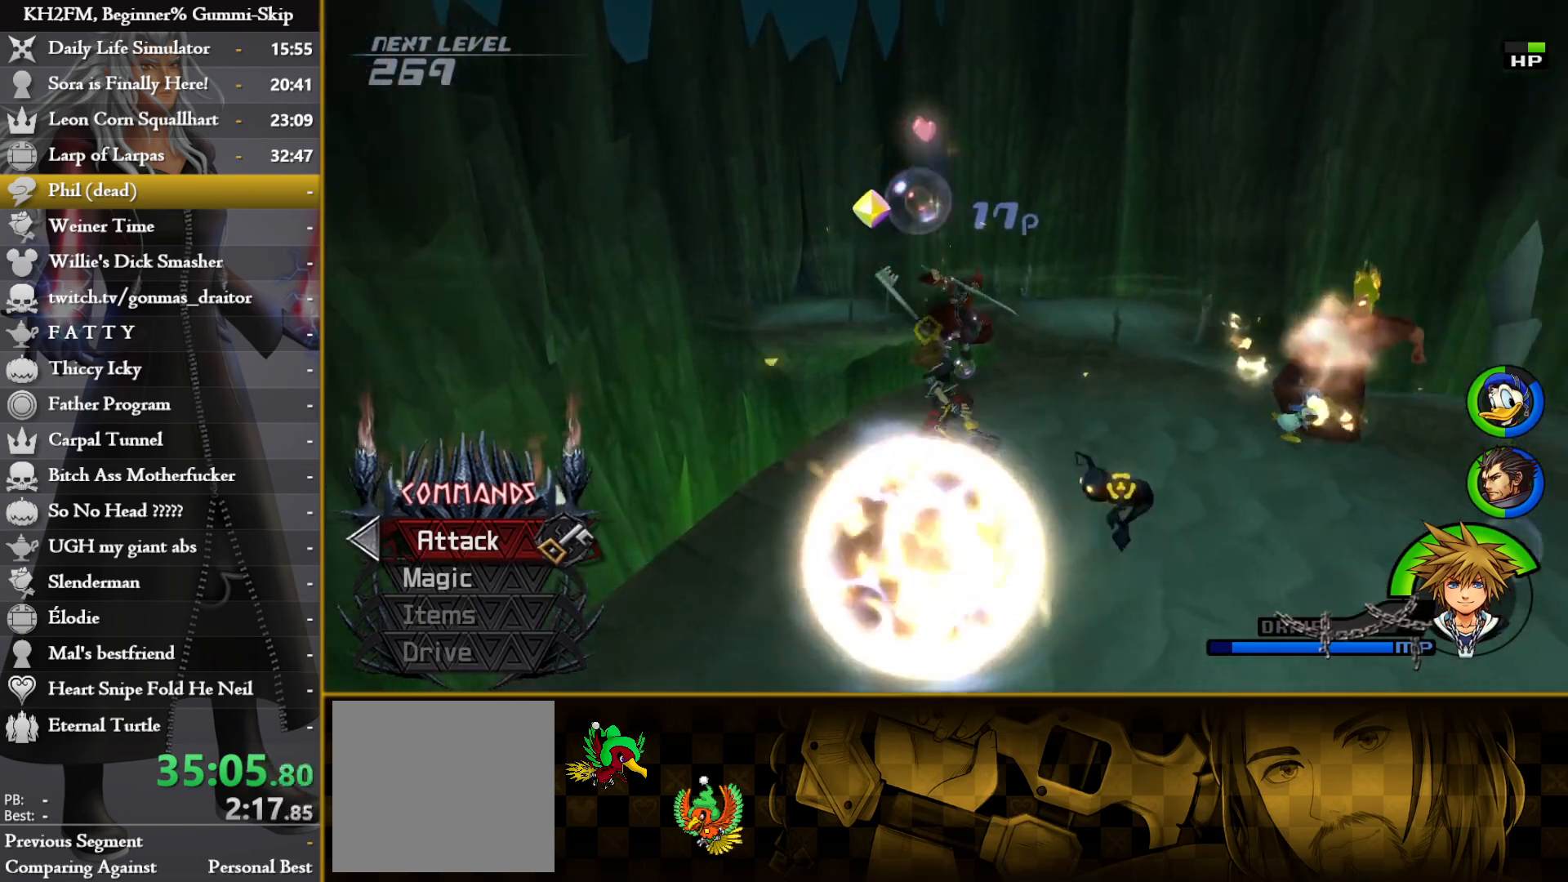
{"buttons": ["CROSS"], "left_stick": "center", "right_stick": "center", "events": [[17, "left_stick", "right"], [117, "right_stick", "center"], [183, "R1", "down"], [200, "CROSS", "down"], [267, "CROSS", "up"], [267, "R1", "up"], [333, "CROSS", "down"], [400, "CROSS", "up"], [433, "left_stick", "center"], [450, "CROSS", "down"]]}
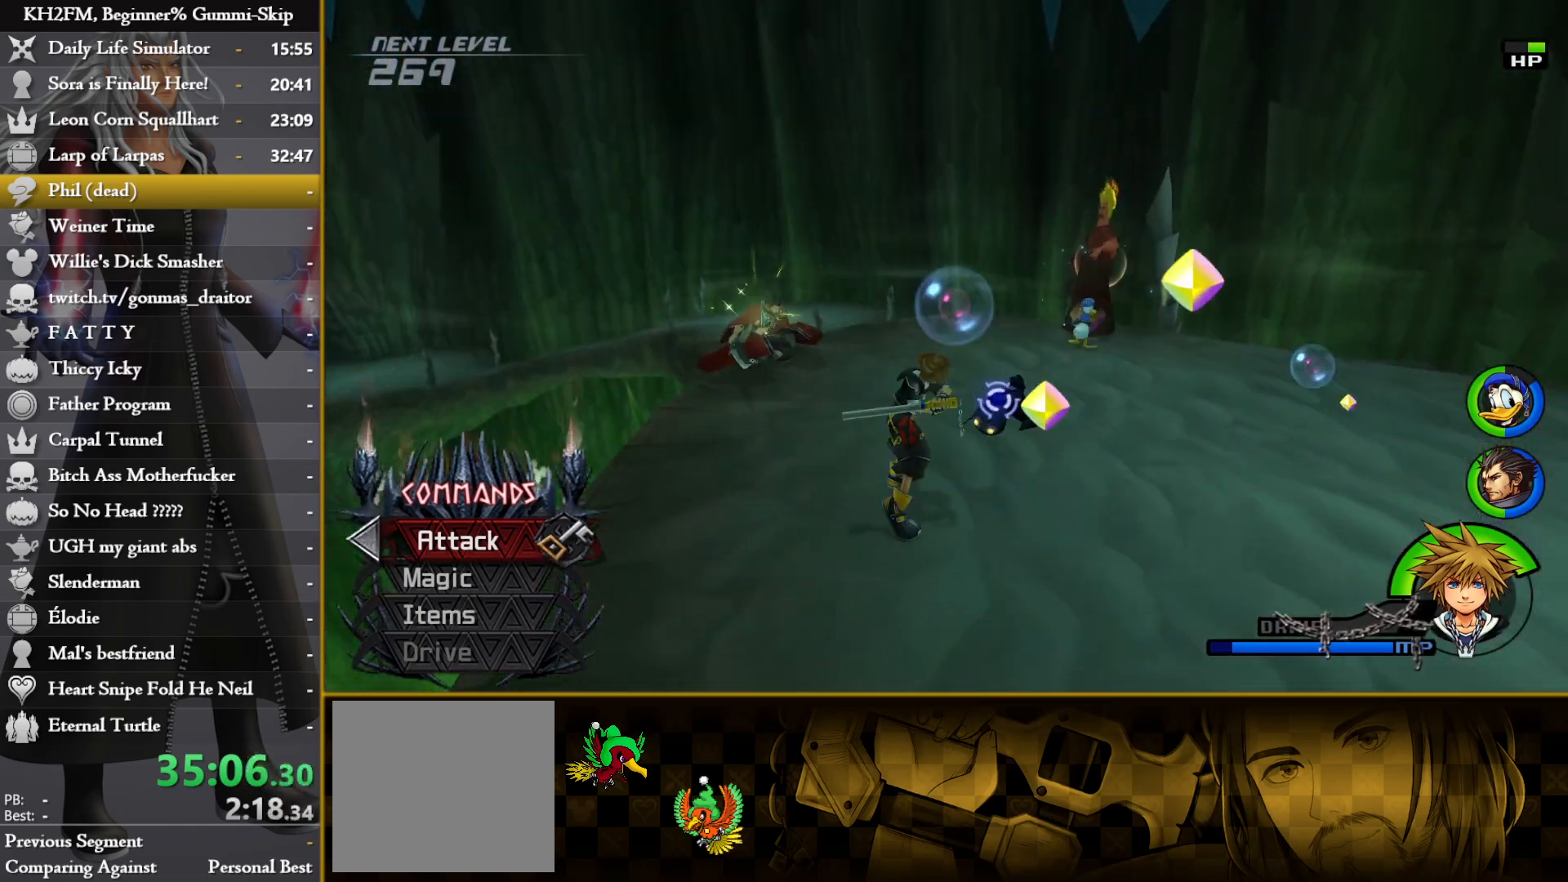
{"buttons": [], "left_stick": "down-left", "right_stick": "center", "events": [[33, "CROSS", "up"], [83, "CROSS", "down"], [100, "left_stick", "up-right"], [167, "CROSS", "up"], [233, "CROSS", "down"], [317, "CROSS", "up"], [350, "left_stick", "center"], [383, "CROSS", "down"], [417, "left_stick", "down-left"], [450, "CROSS", "up"]]}
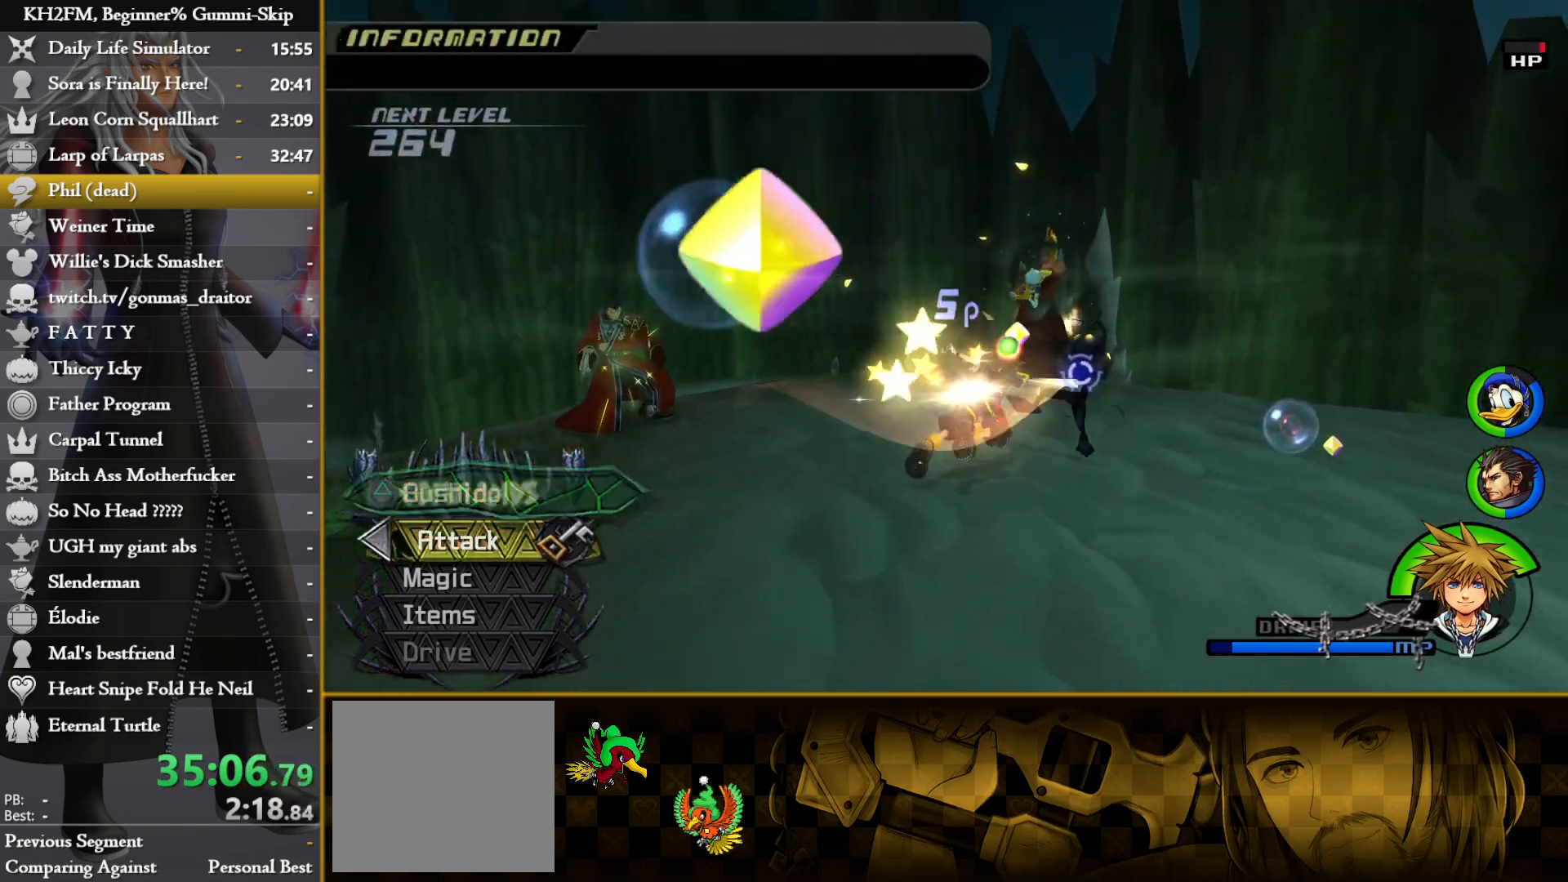
{"buttons": [], "left_stick": "right", "right_stick": "center", "events": [[50, "CROSS", "down"], [100, "CROSS", "up"], [167, "CROSS", "down"], [200, "left_stick", "down-right"], [250, "CROSS", "up"], [317, "left_stick", "right"], [333, "CROSS", "down"], [417, "CROSS", "up"]]}
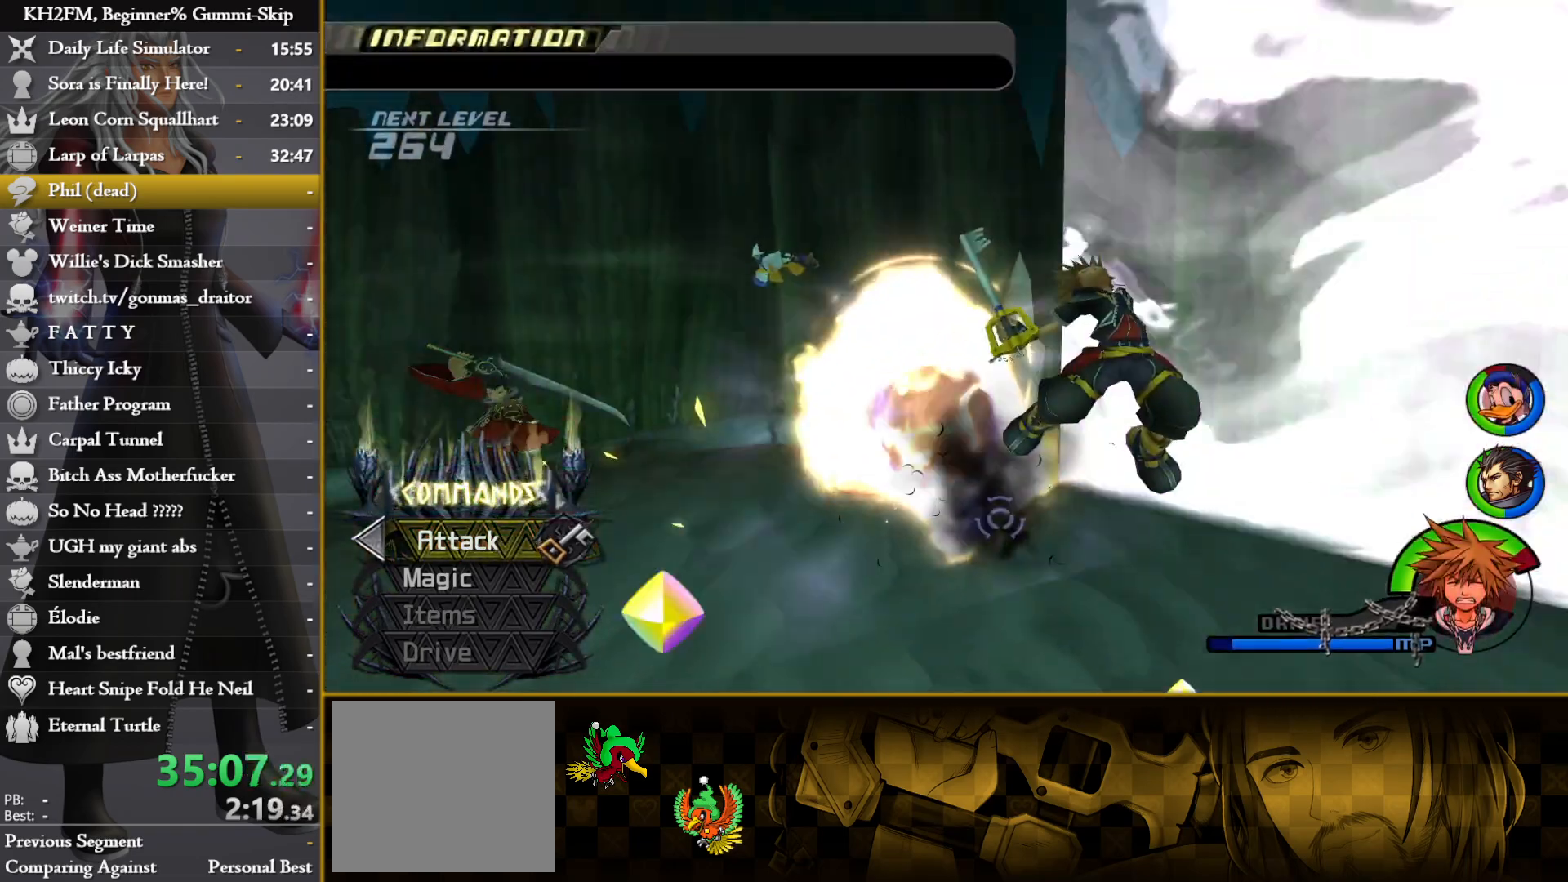
{"buttons": [], "left_stick": "up-right", "right_stick": "down", "events": [[50, "left_stick", "up-right"], [117, "CIRCLE", "down"], [183, "CIRCLE", "up"], [250, "CIRCLE", "down"], [317, "CIRCLE", "up"], [483, "right_stick", "down"]]}
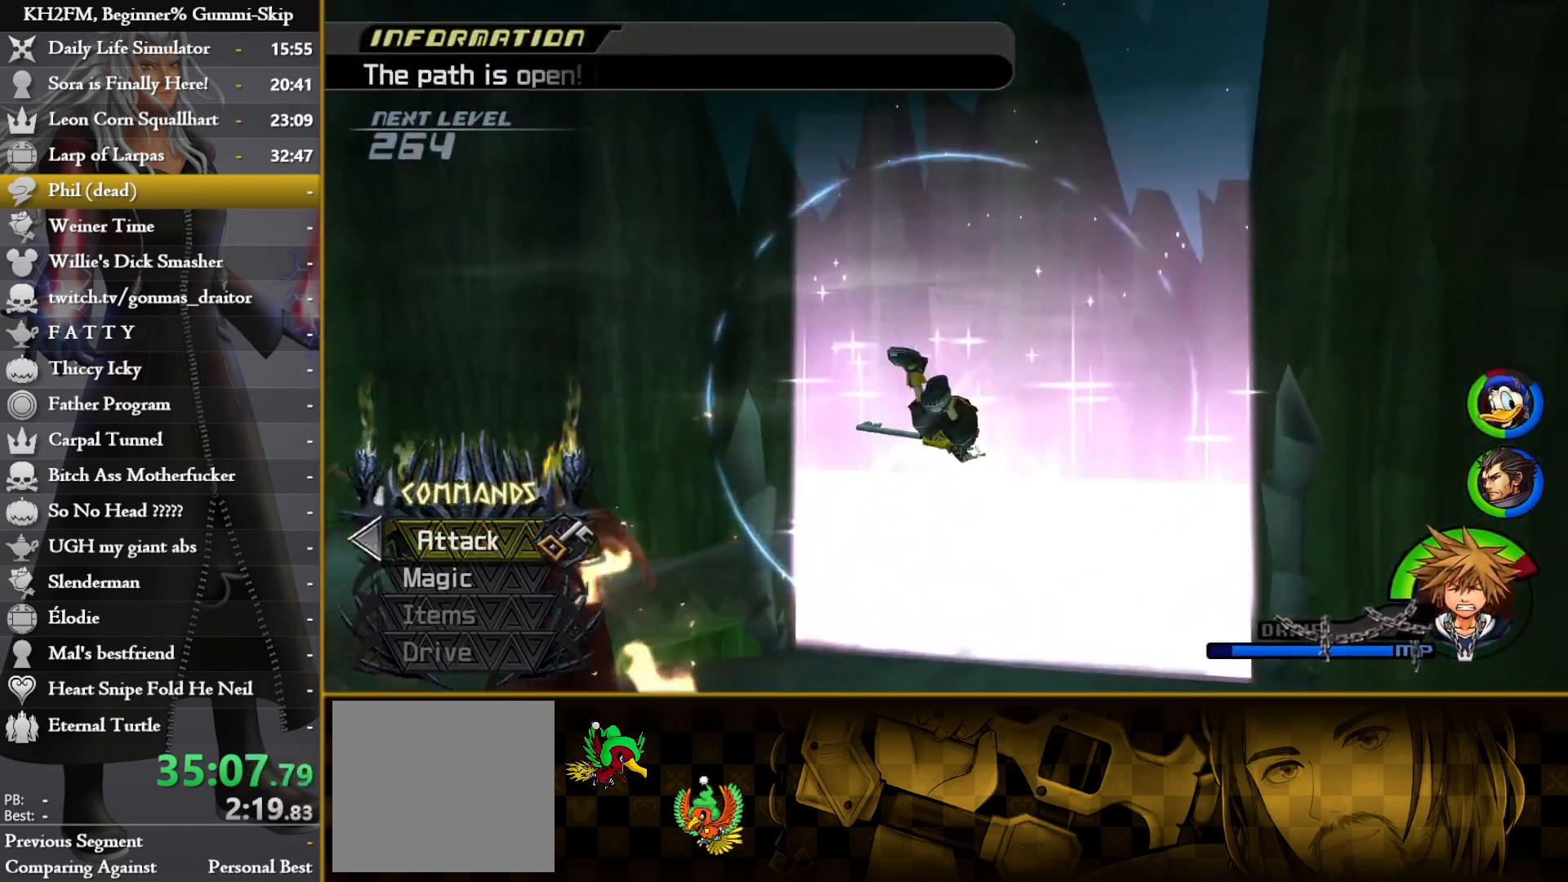
{"buttons": [], "left_stick": "up", "right_stick": "center", "events": [[67, "left_stick", "up"], [117, "right_stick", "center"], [217, "right_stick", "down"], [333, "right_stick", "center"]]}
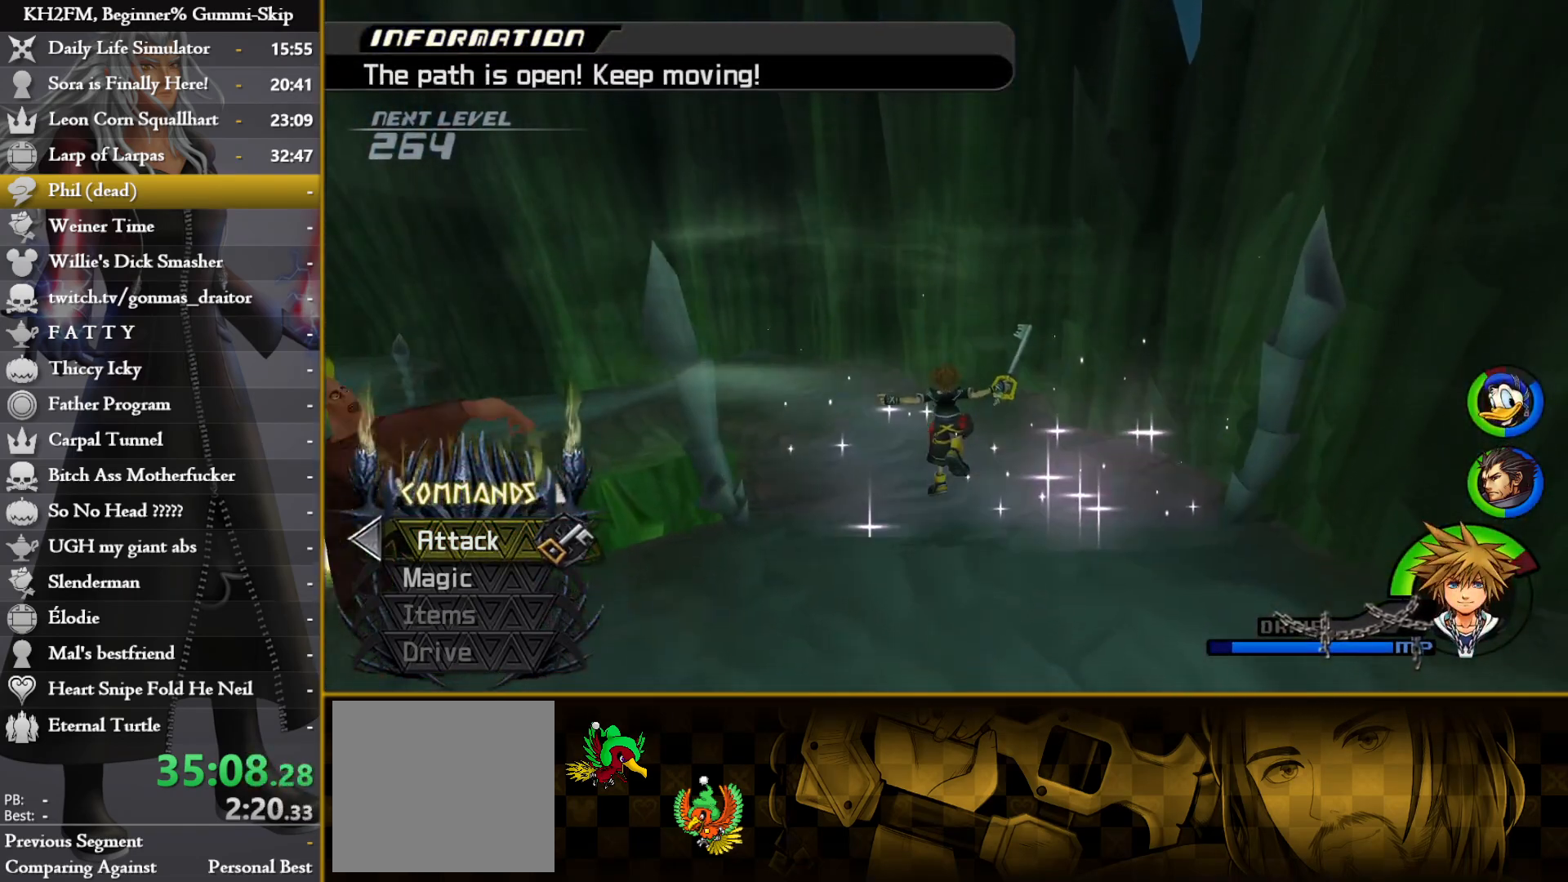
{"buttons": [], "left_stick": "up", "right_stick": "center", "events": [[183, "right_stick", "left"], [400, "right_stick", "center"]]}
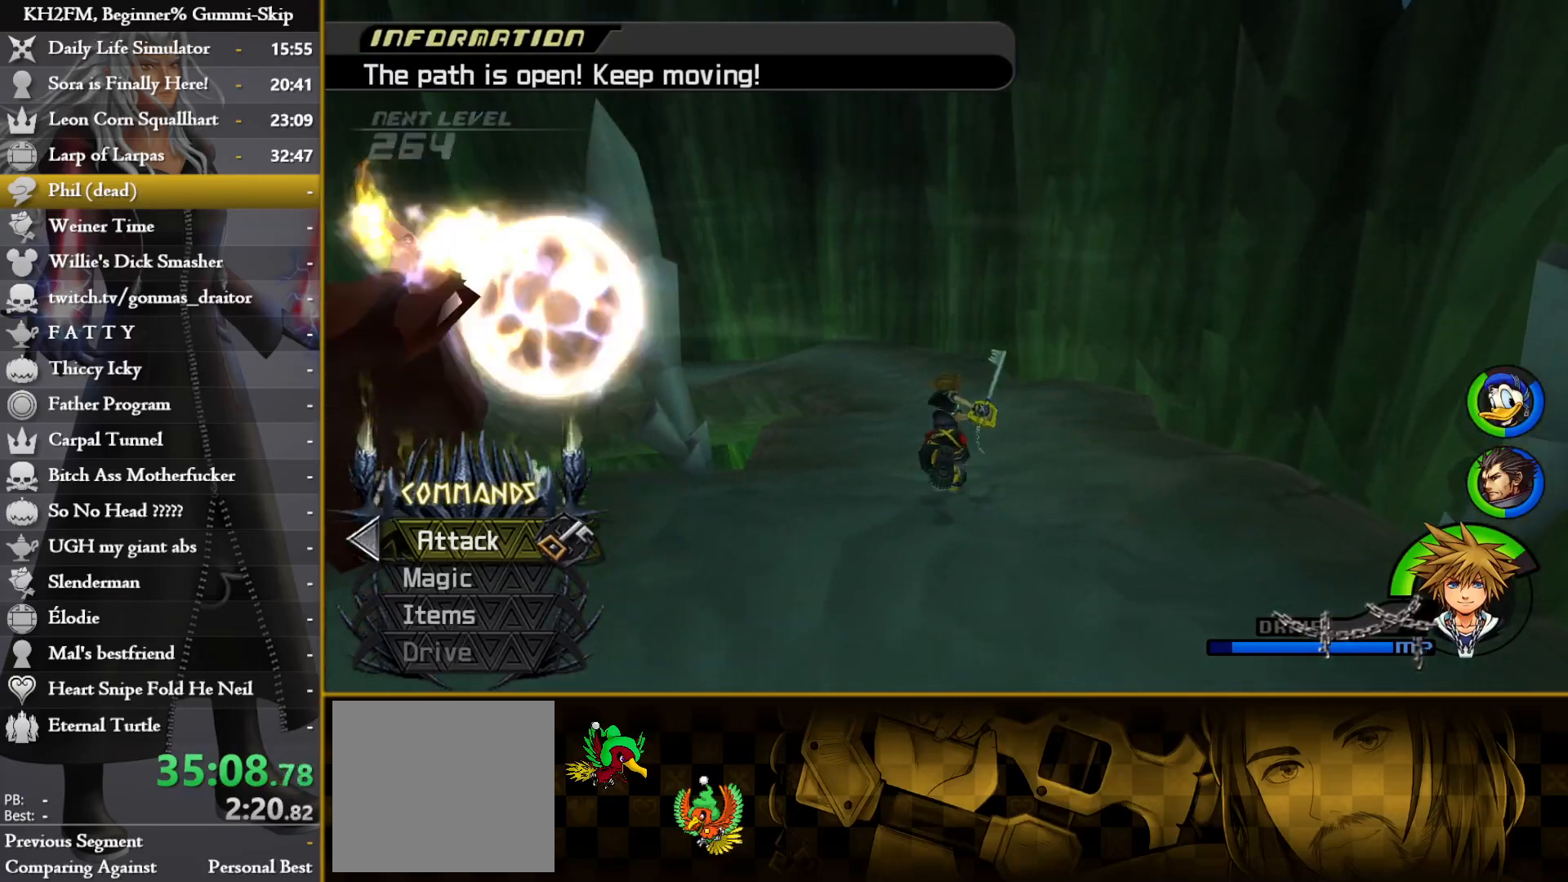
{"buttons": ["L2"], "left_stick": "up", "right_stick": "center", "events": [[450, "L2", "down"]]}
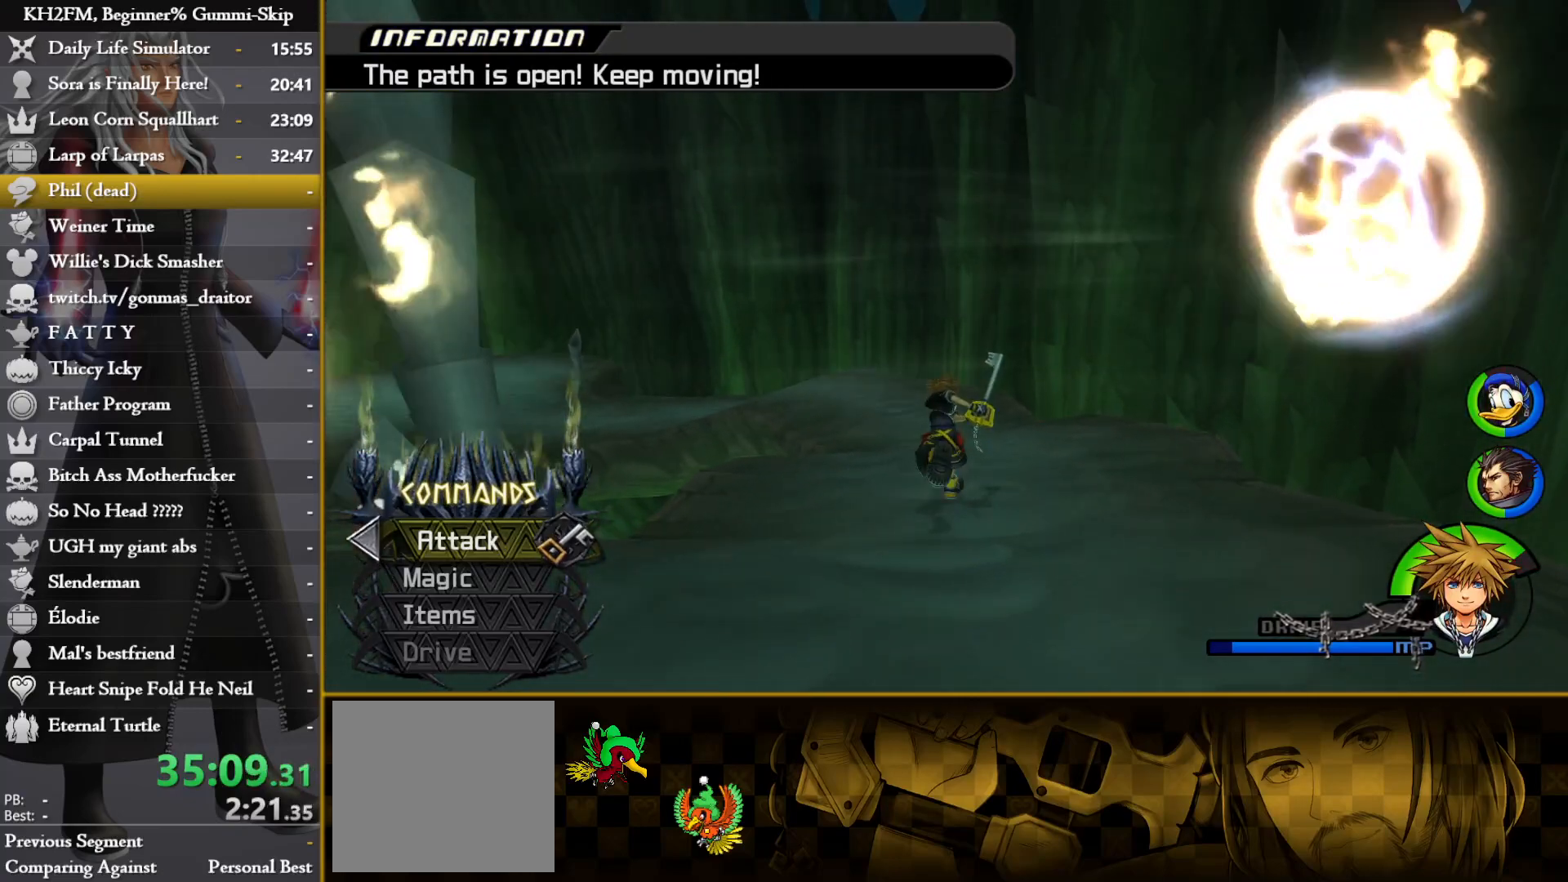
{"buttons": [], "left_stick": "up", "right_stick": "center", "events": [[17, "right_stick", "left"], [117, "right_stick", "center"], [167, "L2", "up"]]}
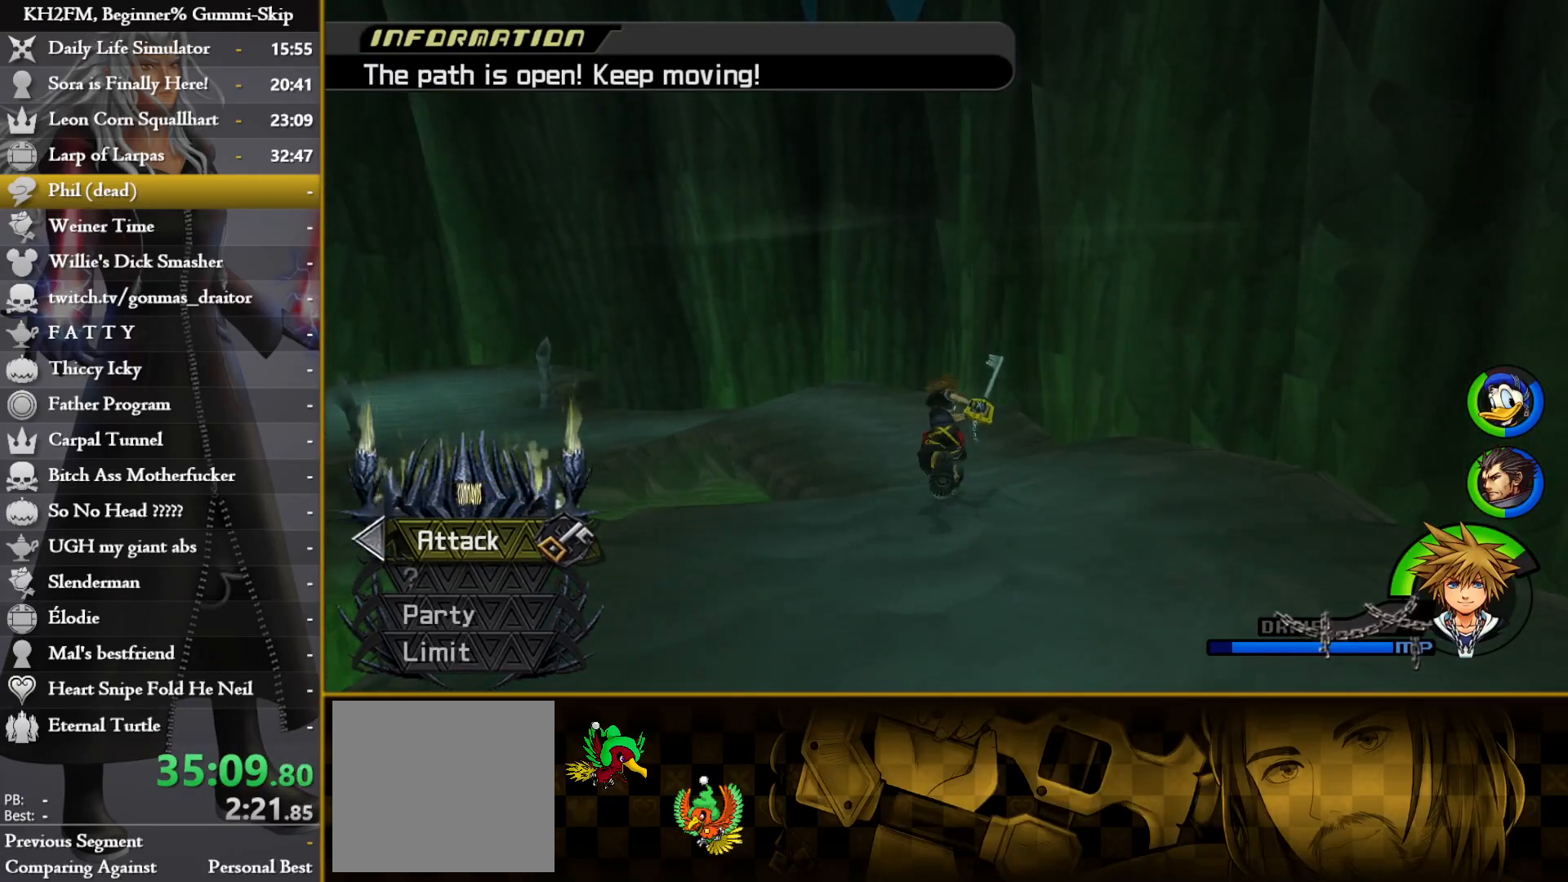
{"buttons": [], "left_stick": "up", "right_stick": "left", "events": [[17, "right_stick", "left"]]}
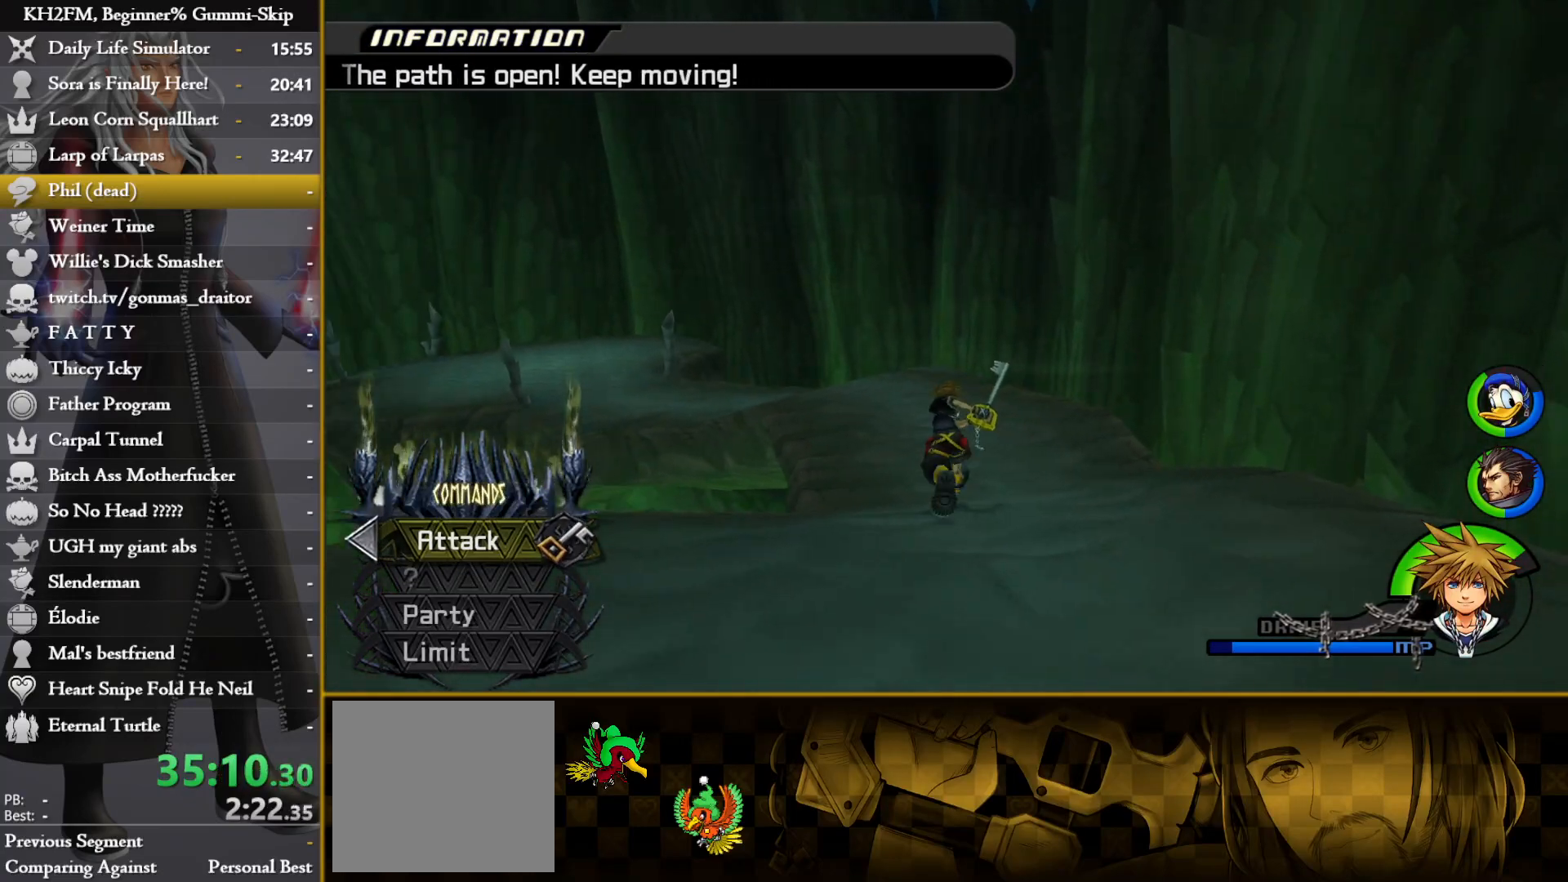
{"buttons": [], "left_stick": "up", "right_stick": "left", "events": []}
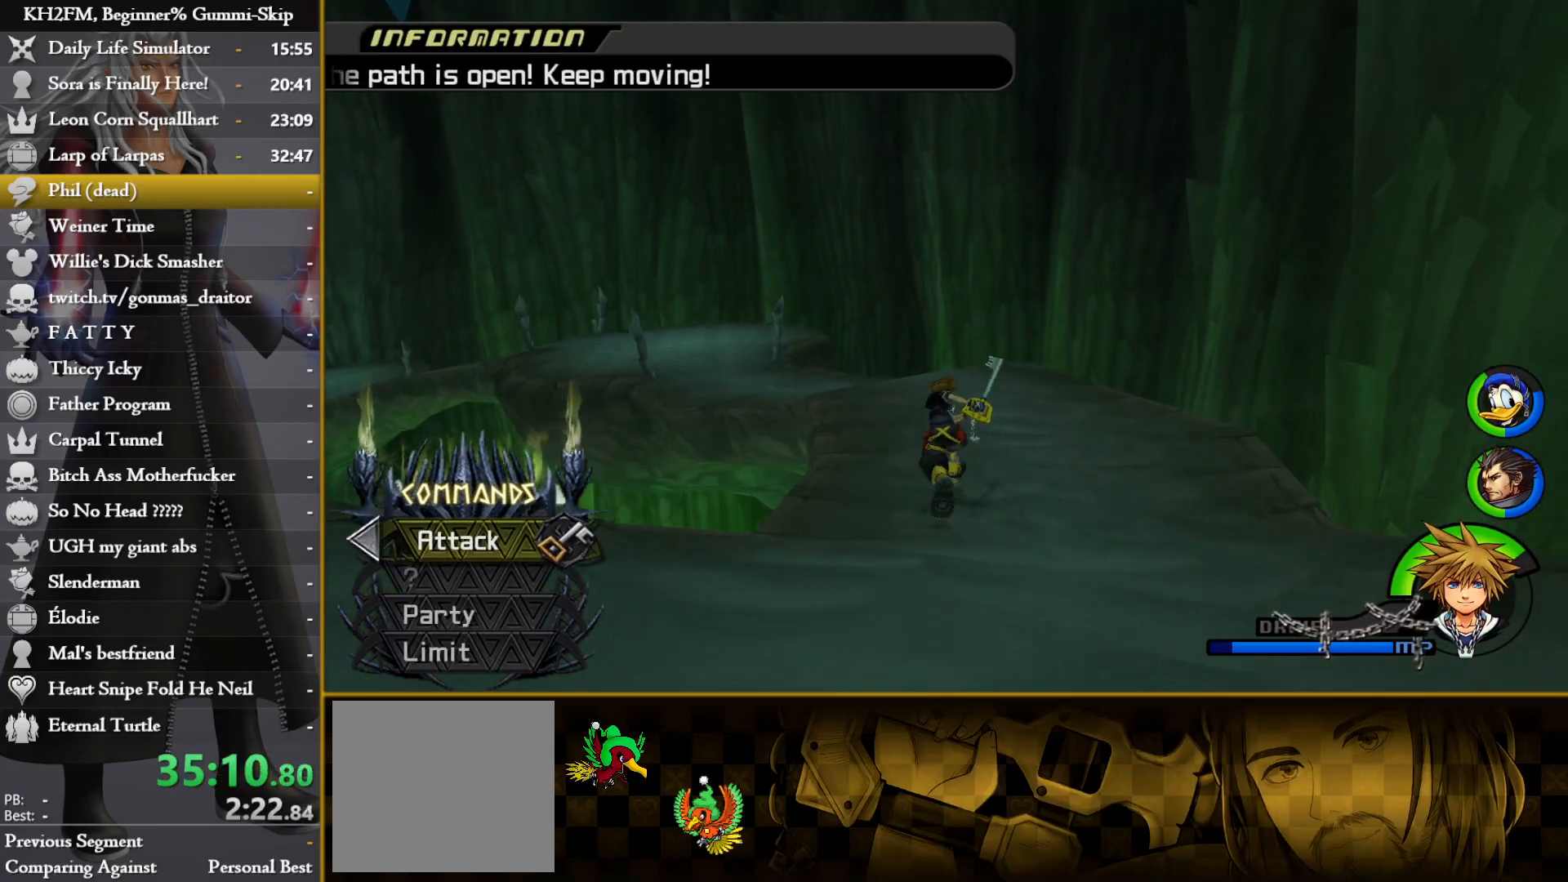
{"buttons": [], "left_stick": "up", "right_stick": "center", "events": [[267, "right_stick", "center"]]}
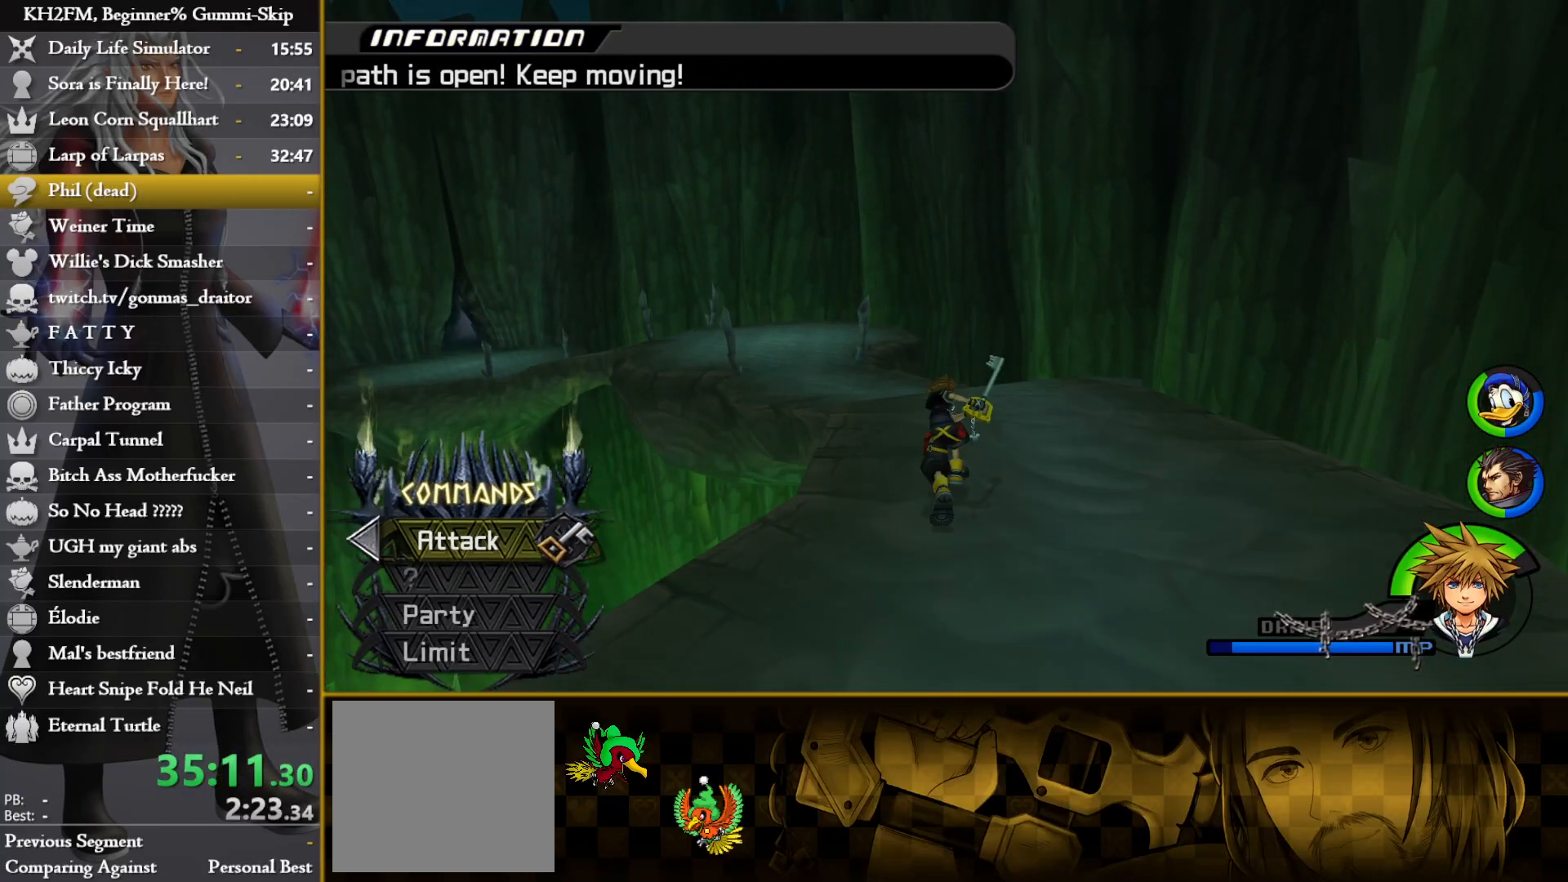
{"buttons": [], "left_stick": "up", "right_stick": "center", "events": [[267, "right_stick", "left"], [467, "right_stick", "center"]]}
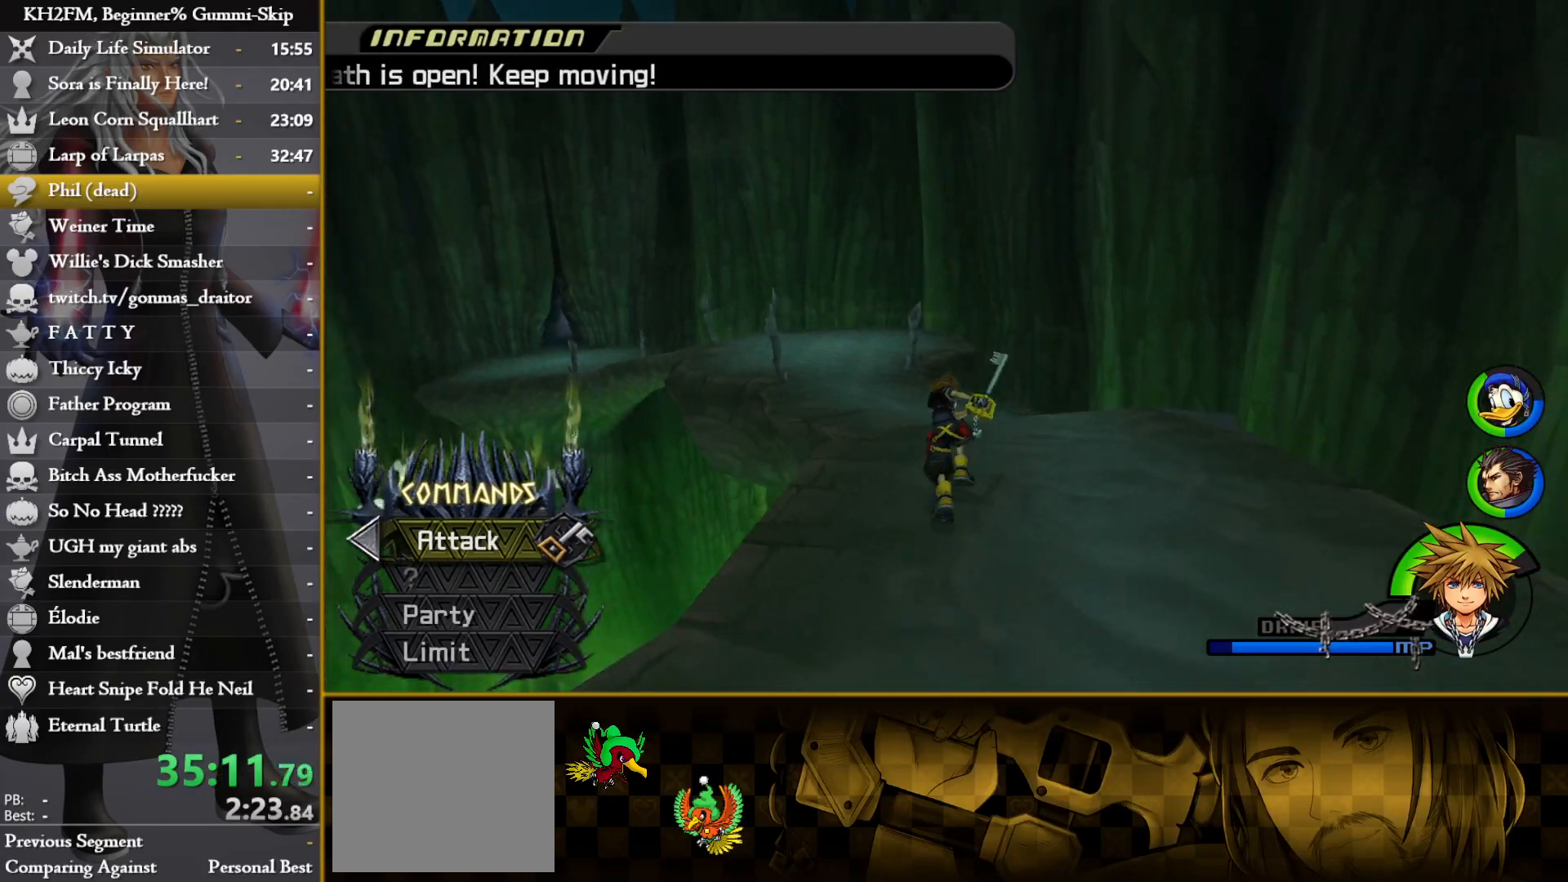
{"buttons": [], "left_stick": "up", "right_stick": "left", "events": [[400, "right_stick", "left"]]}
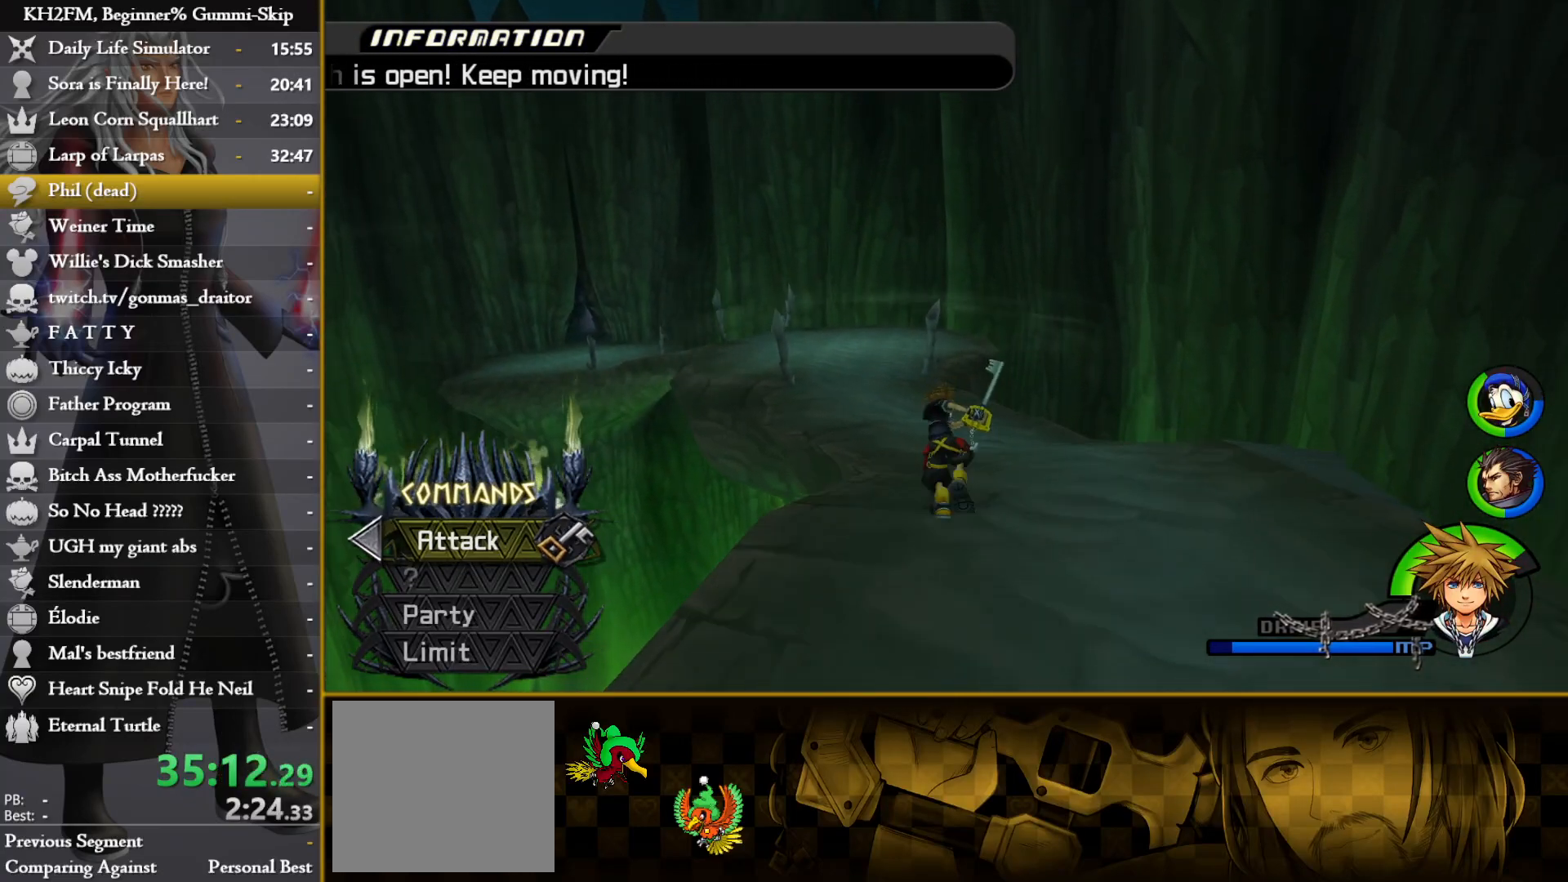
{"buttons": [], "left_stick": "up", "right_stick": "center", "events": [[67, "right_stick", "center"]]}
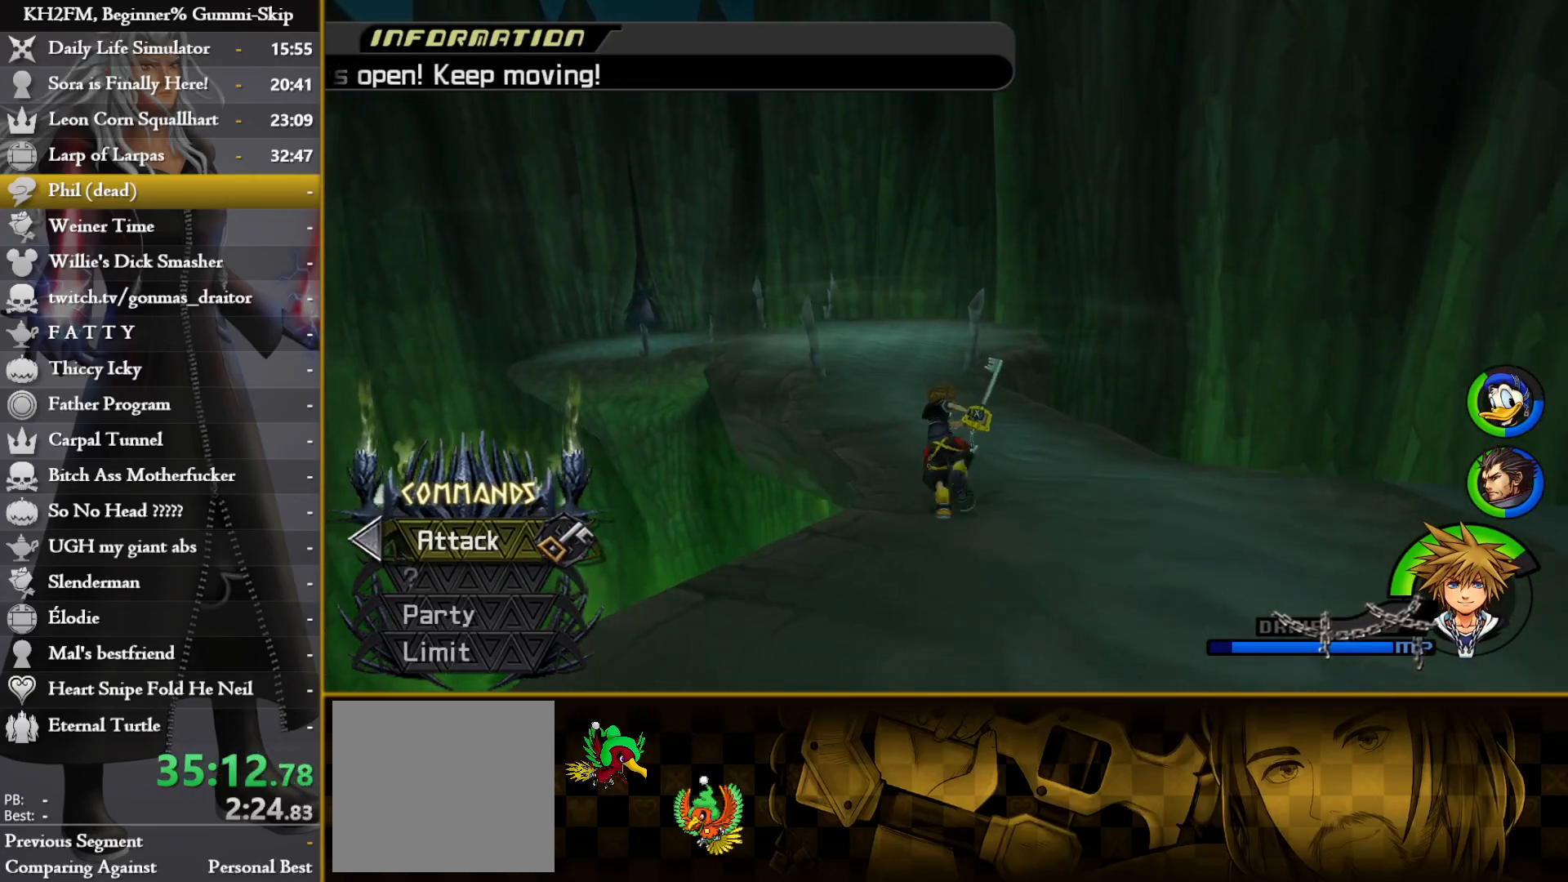
{"buttons": [], "left_stick": "up", "right_stick": "center", "events": [[50, "right_stick", "down-left"], [217, "right_stick", "center"]]}
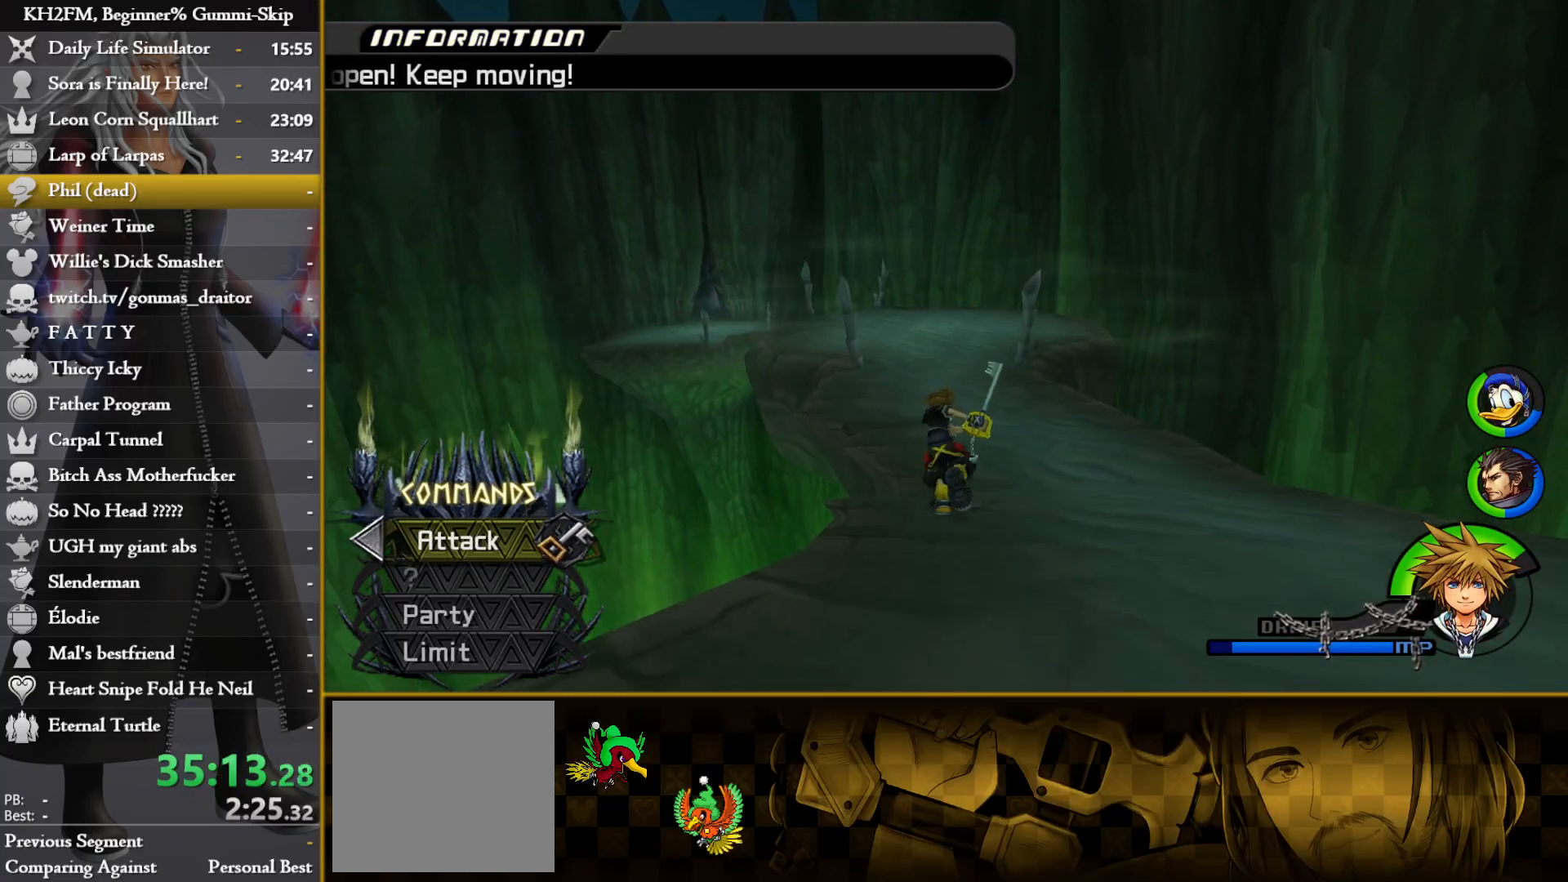
{"buttons": [], "left_stick": "up", "right_stick": "center", "events": [[200, "right_stick", "left"], [367, "right_stick", "center"]]}
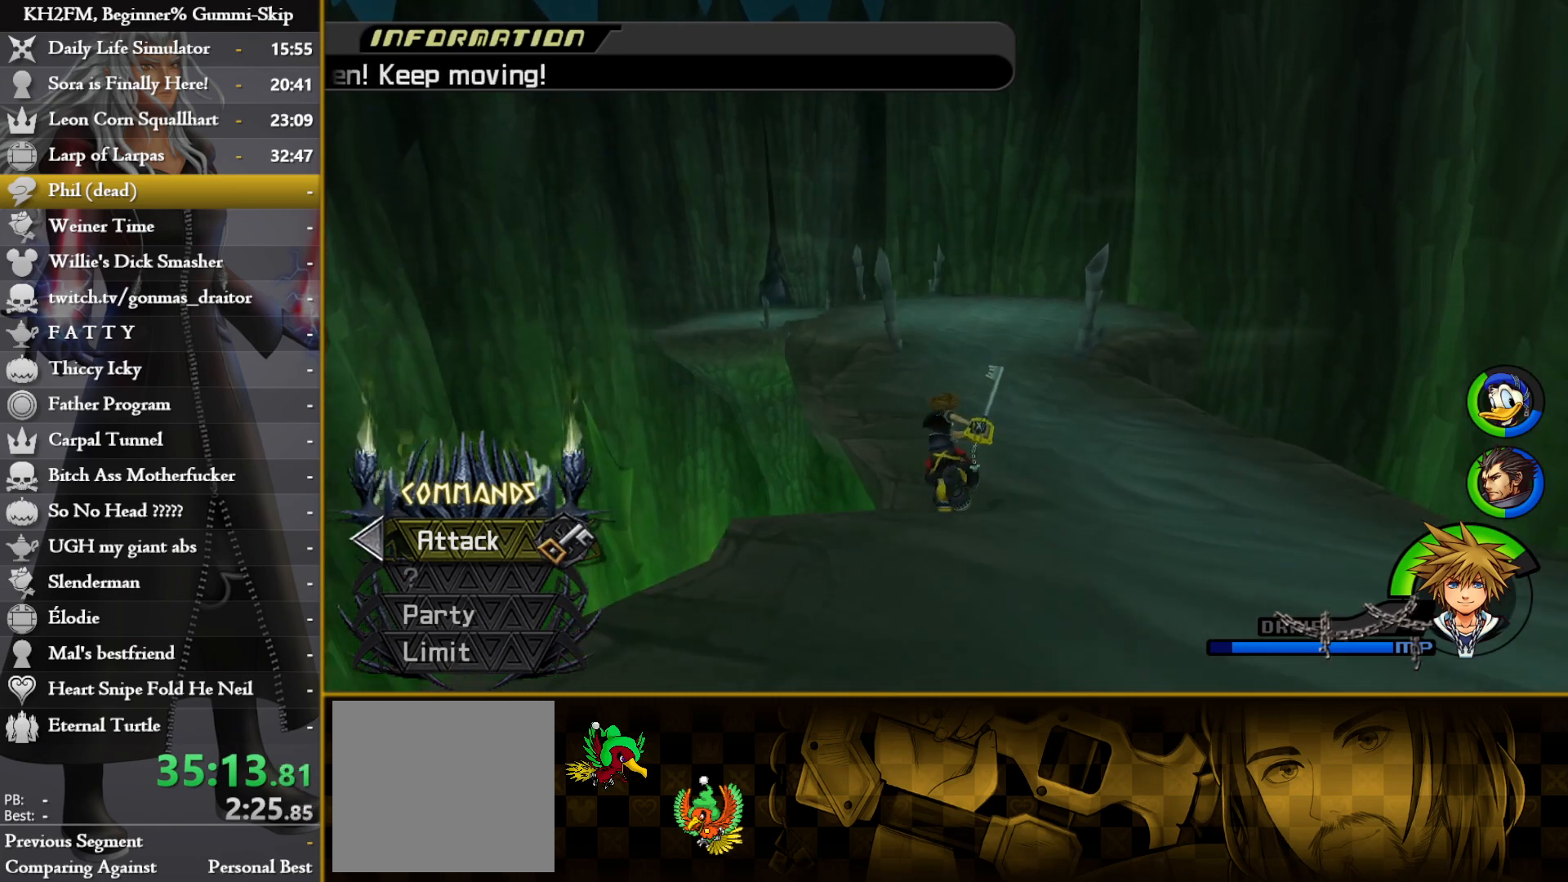
{"buttons": [], "left_stick": "up", "right_stick": "left", "events": [[483, "right_stick", "left"]]}
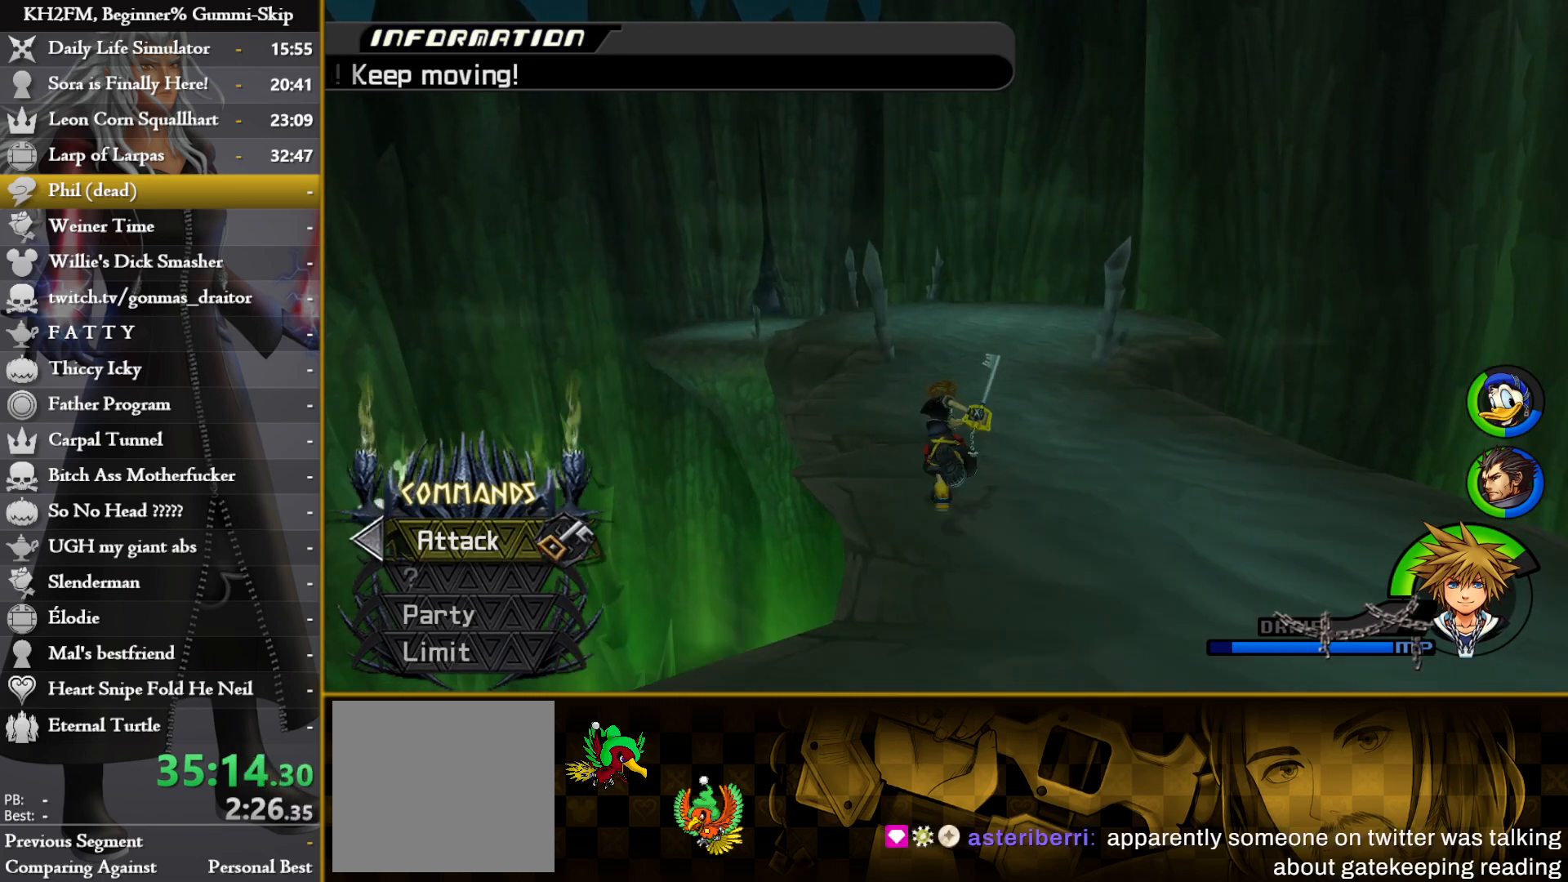
{"buttons": [], "left_stick": "up", "right_stick": "center", "events": [[150, "right_stick", "center"]]}
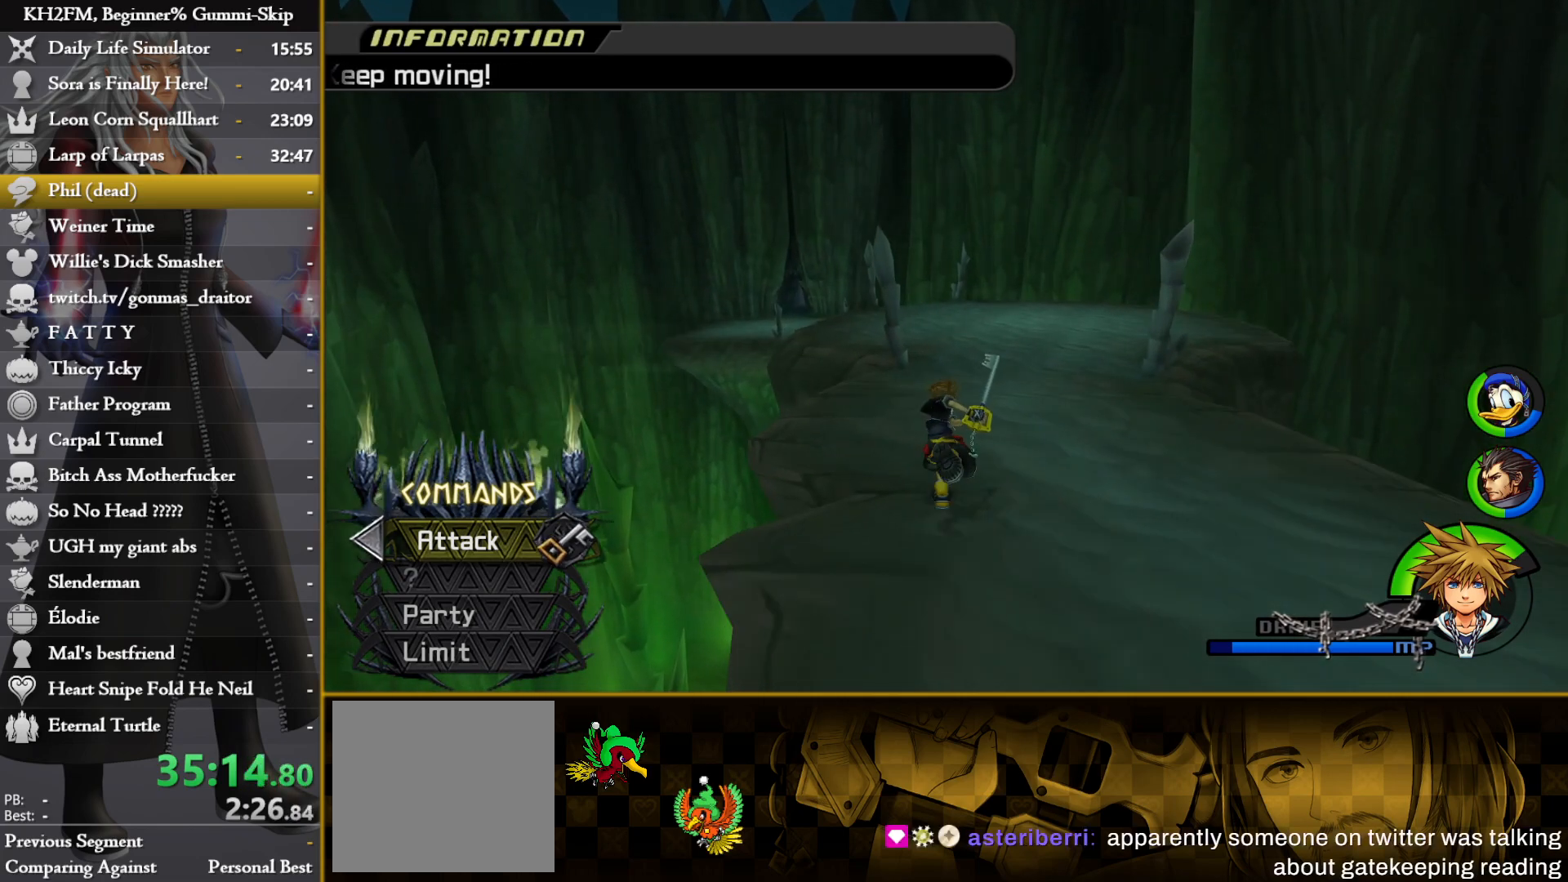
{"buttons": [], "left_stick": "up", "right_stick": "center", "events": [[217, "right_stick", "down"], [333, "right_stick", "center"]]}
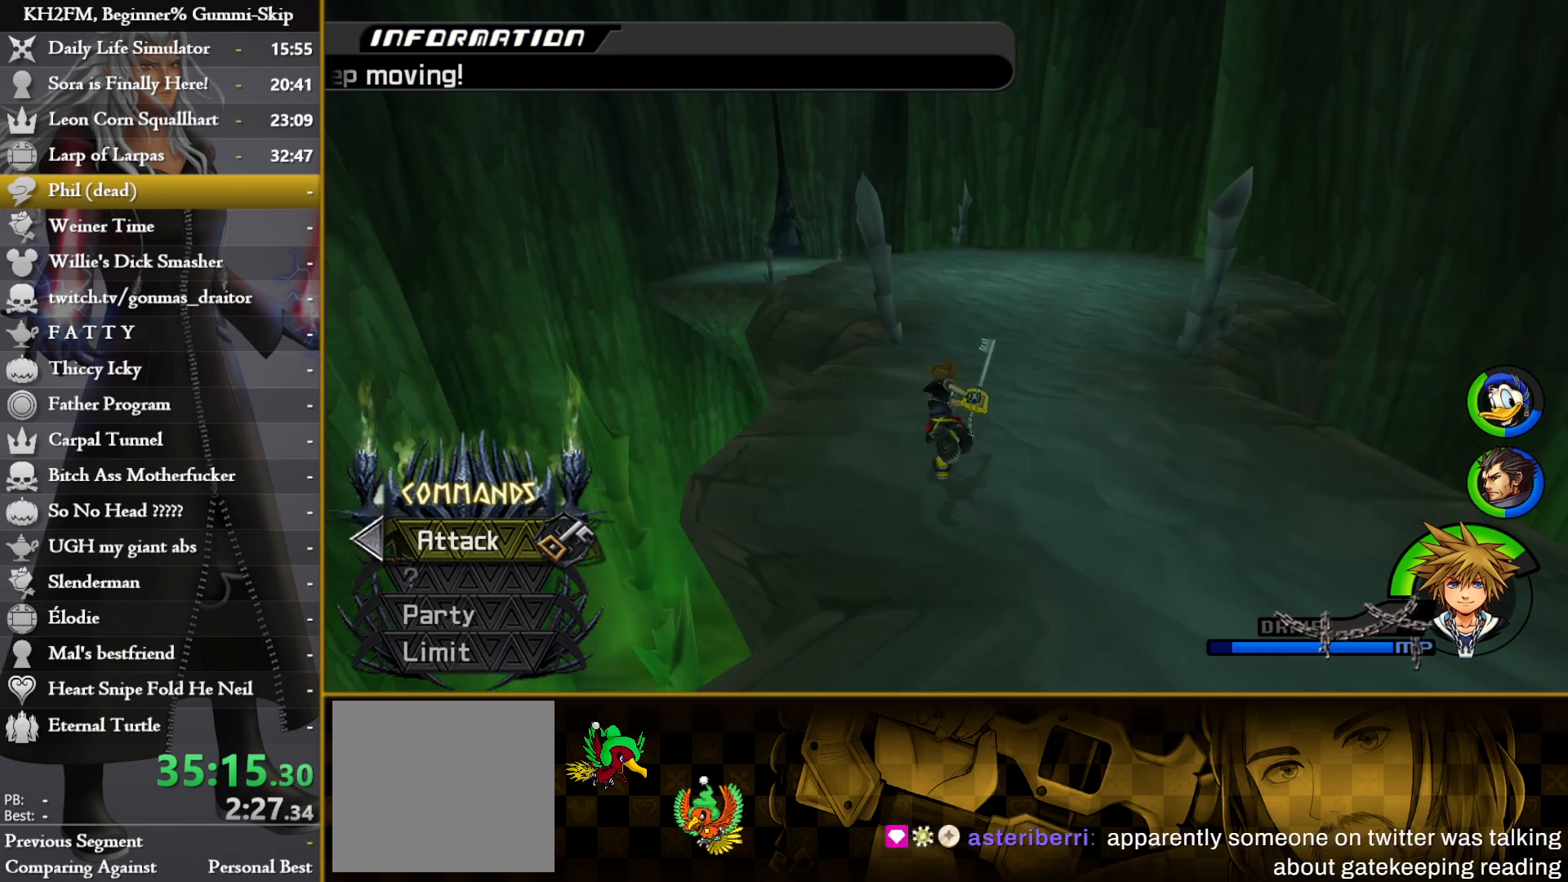
{"buttons": [], "left_stick": "up", "right_stick": "center", "events": []}
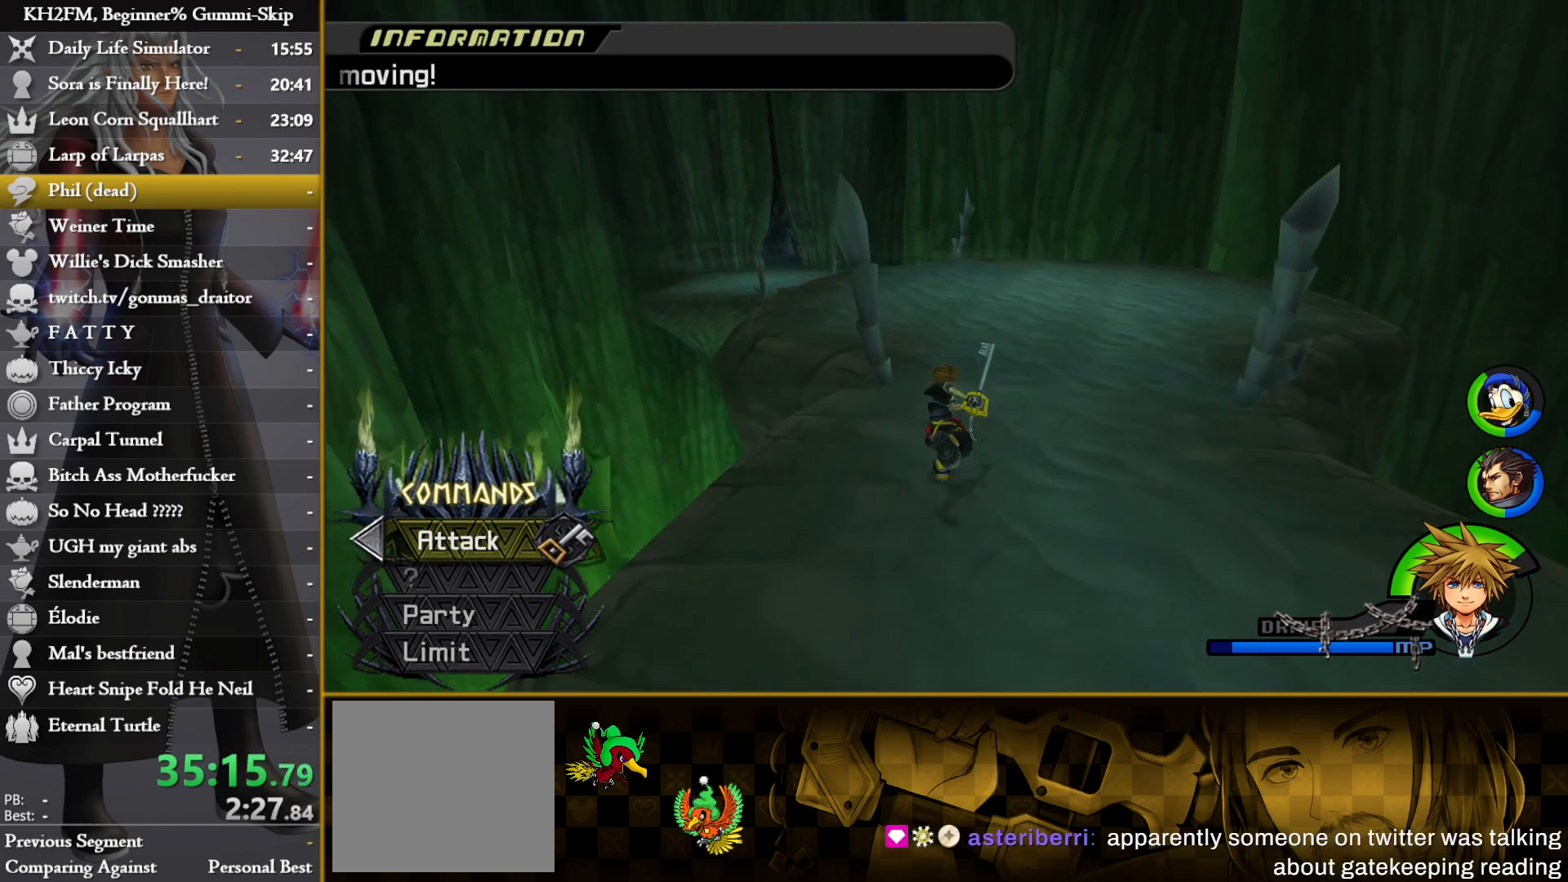
{"buttons": [], "left_stick": "up", "right_stick": "center", "events": [[167, "right_stick", "left"], [367, "right_stick", "center"]]}